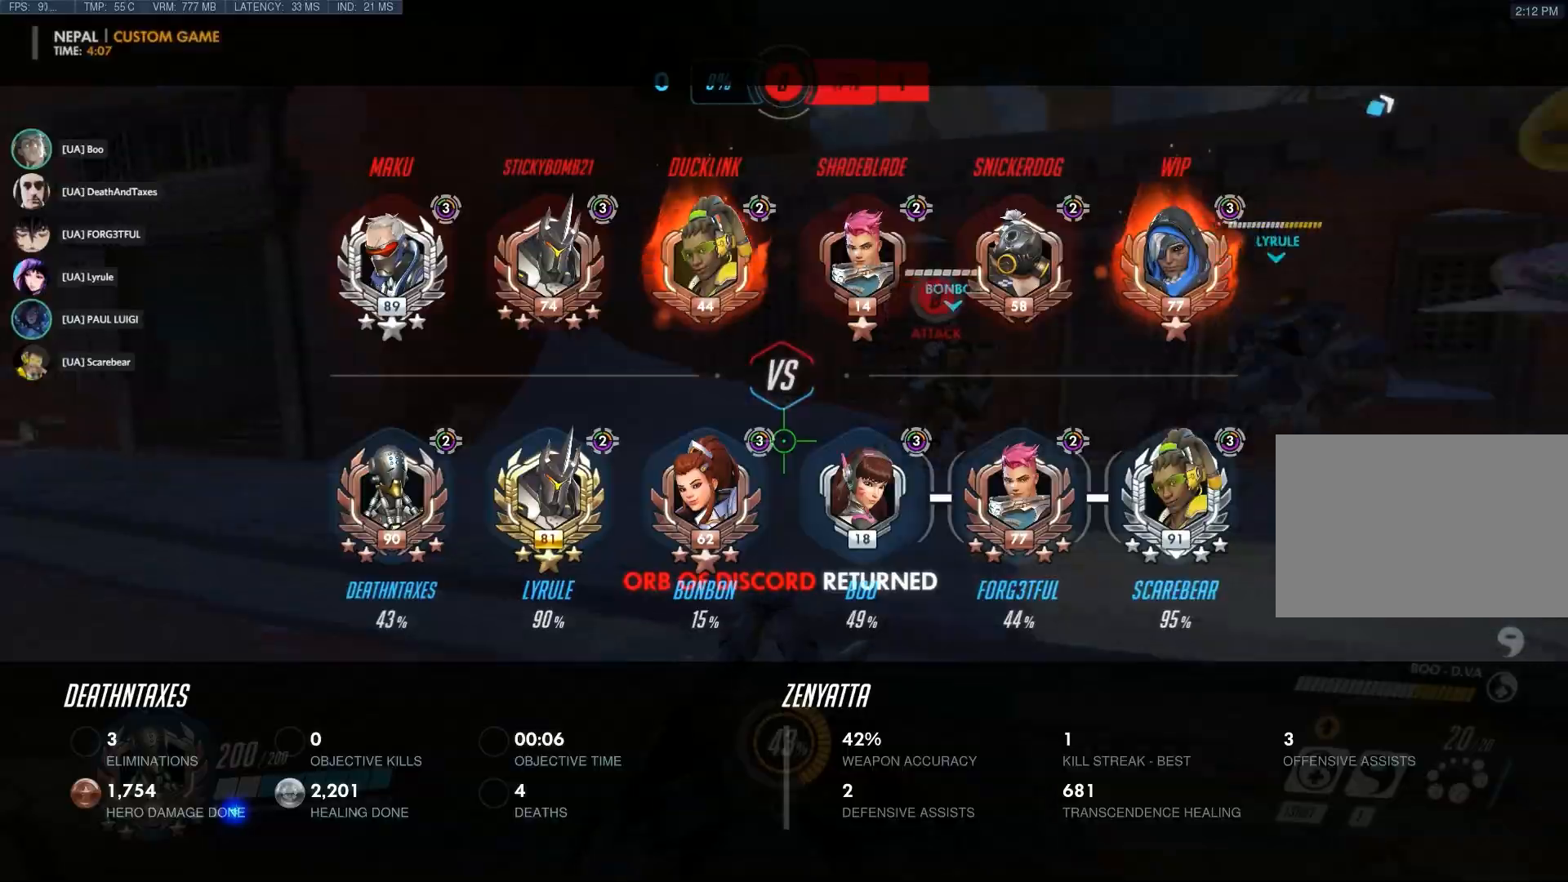
Gameplay with keyboard and mouse; each line is a JSON object with the keys and mouse buttons held at the frame after it. "events" lists presses ("down") and releases ("up") of "1", "2", "3", "4", "5", "a", "alt", "c", "ctrl", "d", "e", "f", "q", "r", "s", "shift", "space", "tab", "v", "w", "x", "z", "mouse_left", "mouse_middle", "mouse_right", "mouse_wheel_up" and "mouse_wheel_down" between this image and that frame as [ms after this image, input, new state], when the widget could be followed in between. "mouse_left", "mouse_middle", "mouse_right", "mouse_wheel_up", "mouse_wheel_down" = the "left", "middle", "right", "wheel_up", "wheel_down" buttons of the "mouse" list. No other keys are recorded. Not read: mouse_move.
{"keys": ["a", "w"], "mouse": [], "events": [[100, "tab", "up"], [267, "a", "down"]]}
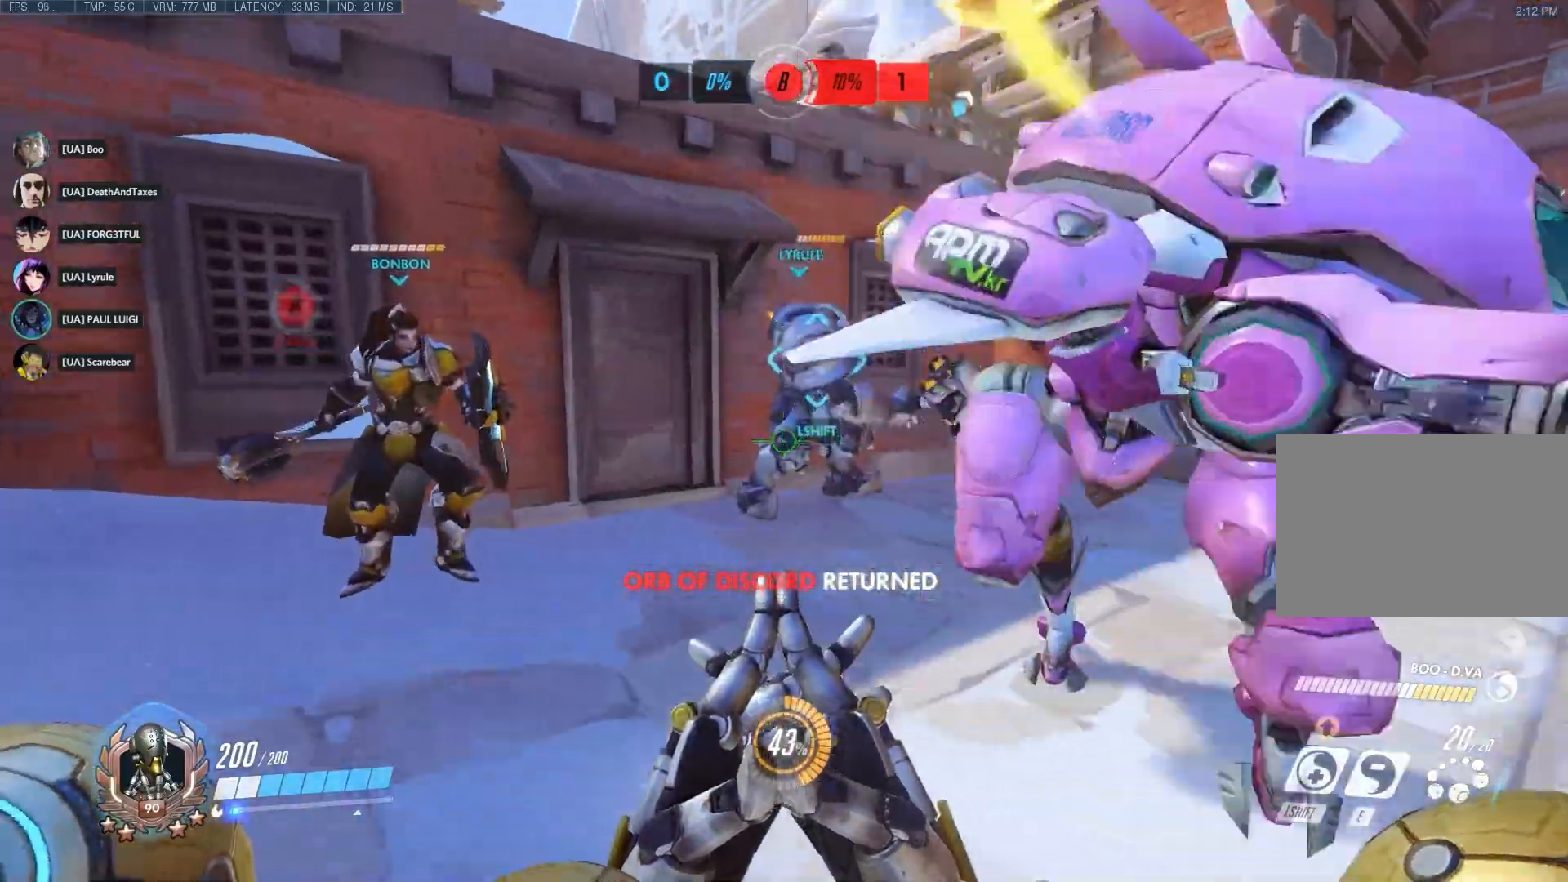
{"keys": ["d", "w"], "mouse": ["right"], "events": [[83, "d", "down"], [133, "a", "up"], [233, "mouse_right", "down"]]}
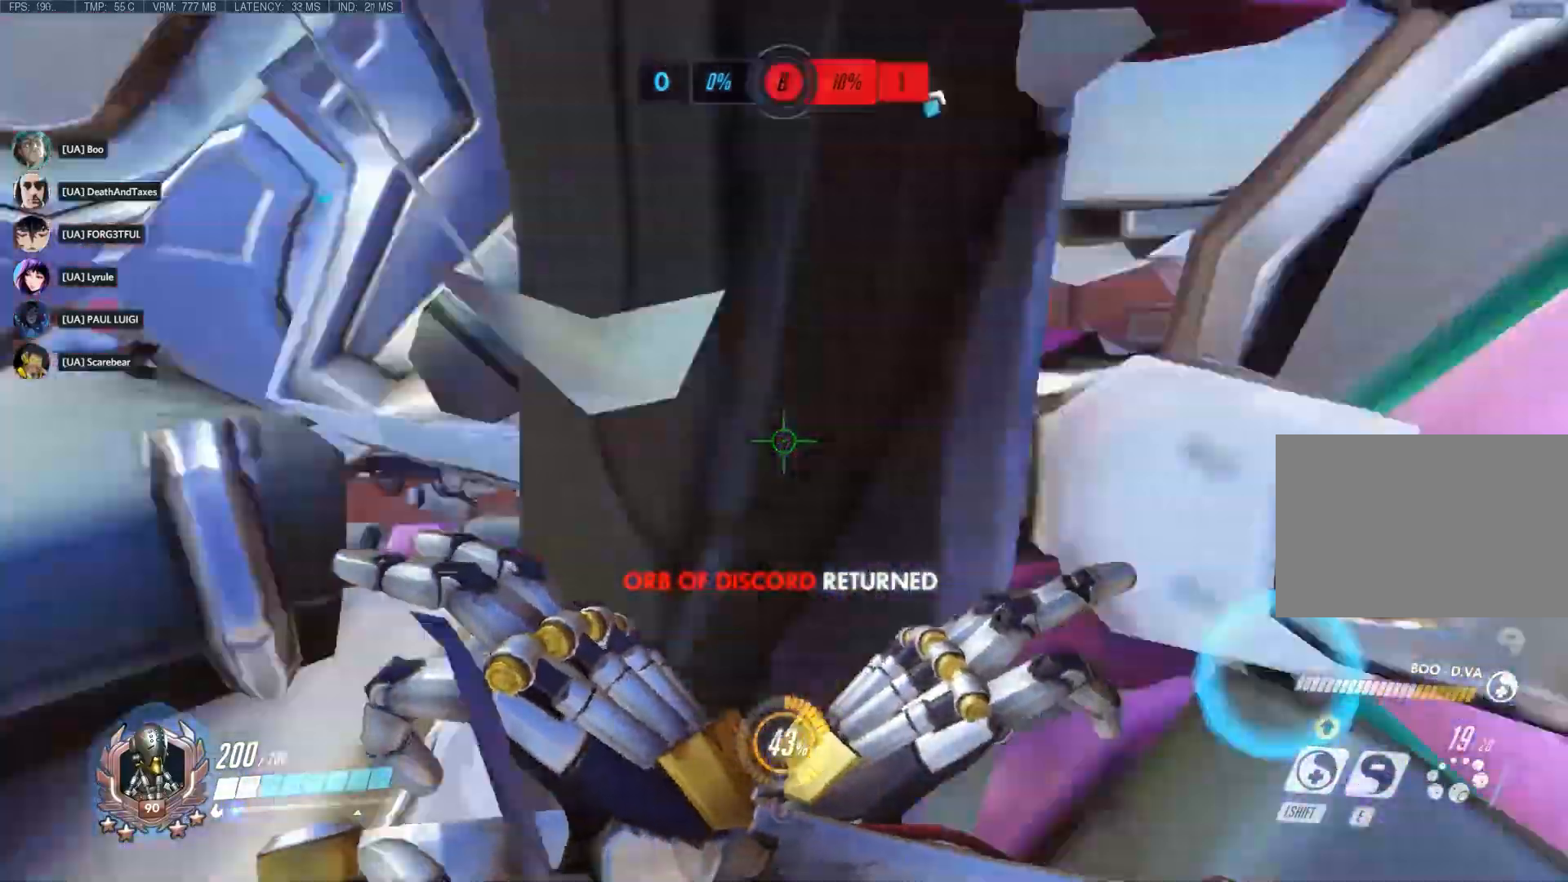
{"keys": ["d"], "mouse": ["right"], "events": [[350, "w", "up"]]}
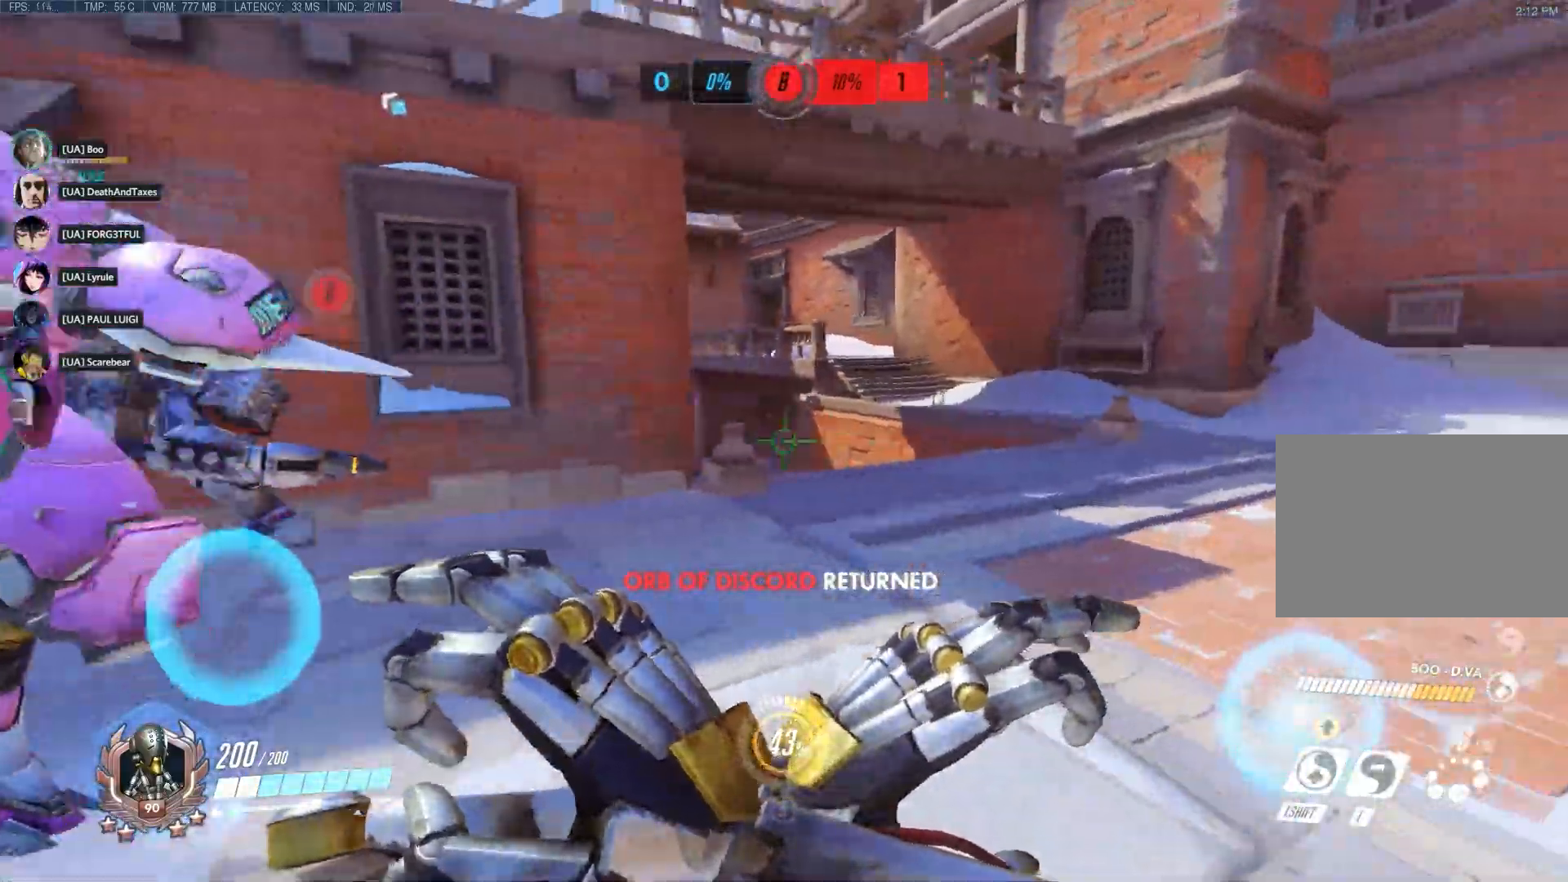
{"keys": ["d"], "mouse": ["right"], "events": []}
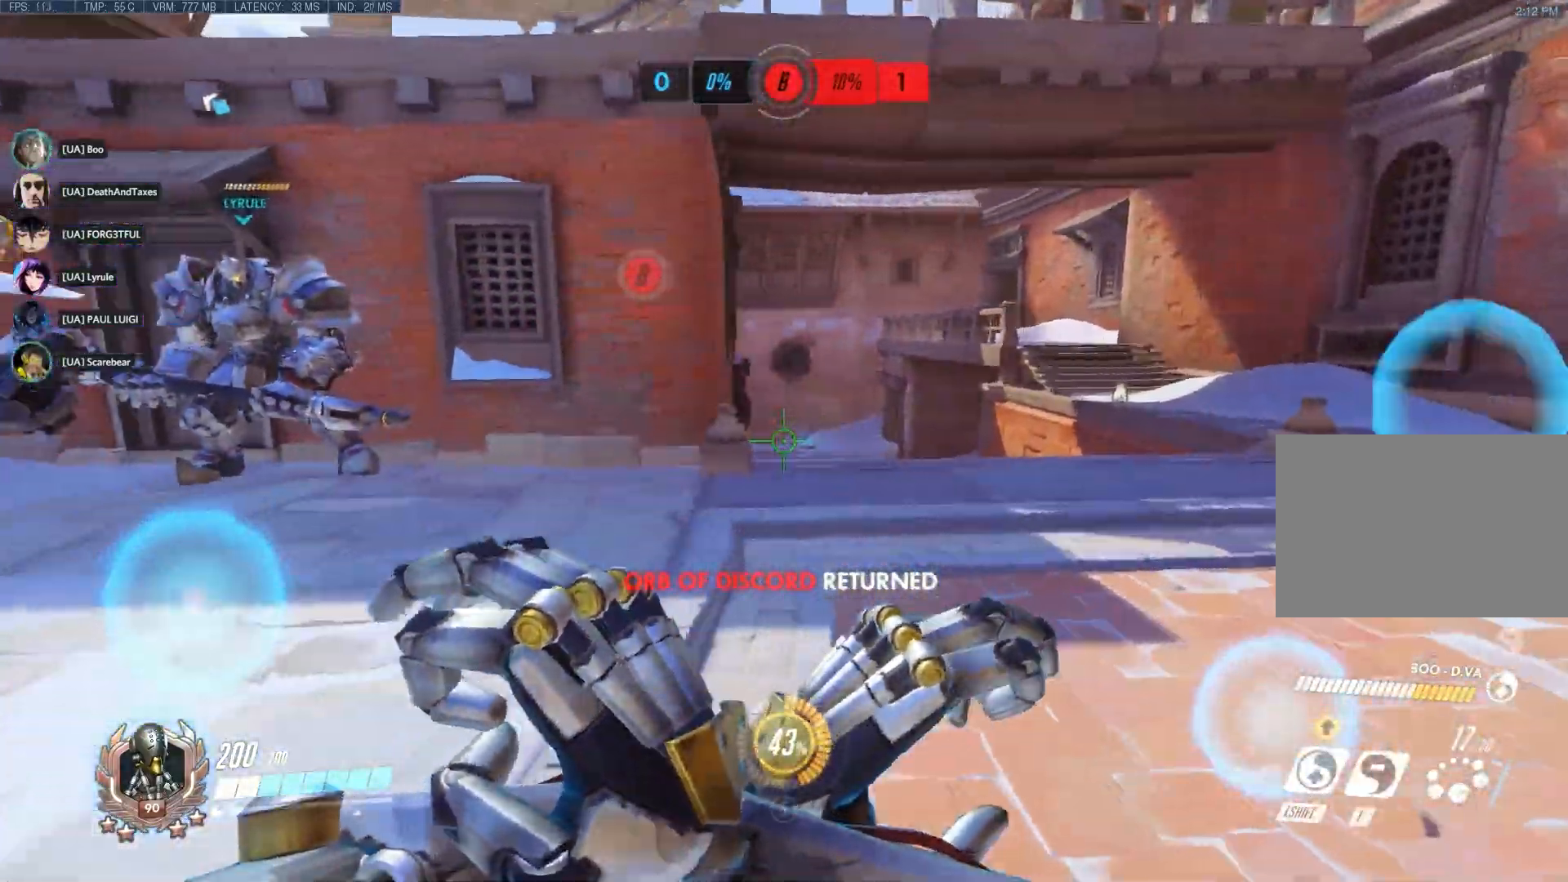
{"keys": ["d"], "mouse": ["right"], "events": []}
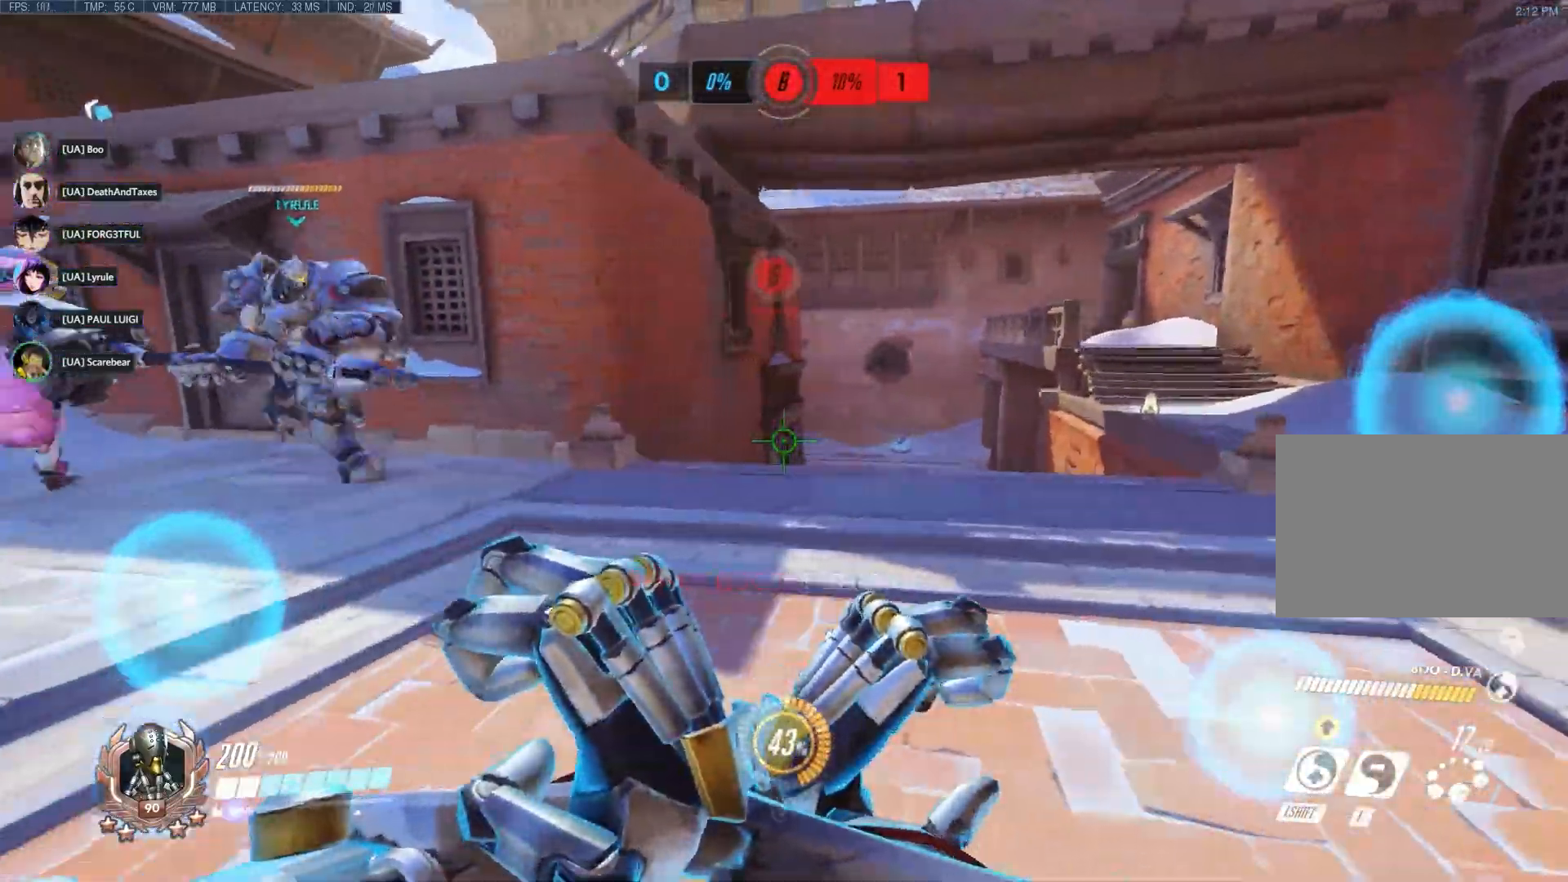
{"keys": ["d", "w"], "mouse": ["right"], "events": [[350, "w", "down"]]}
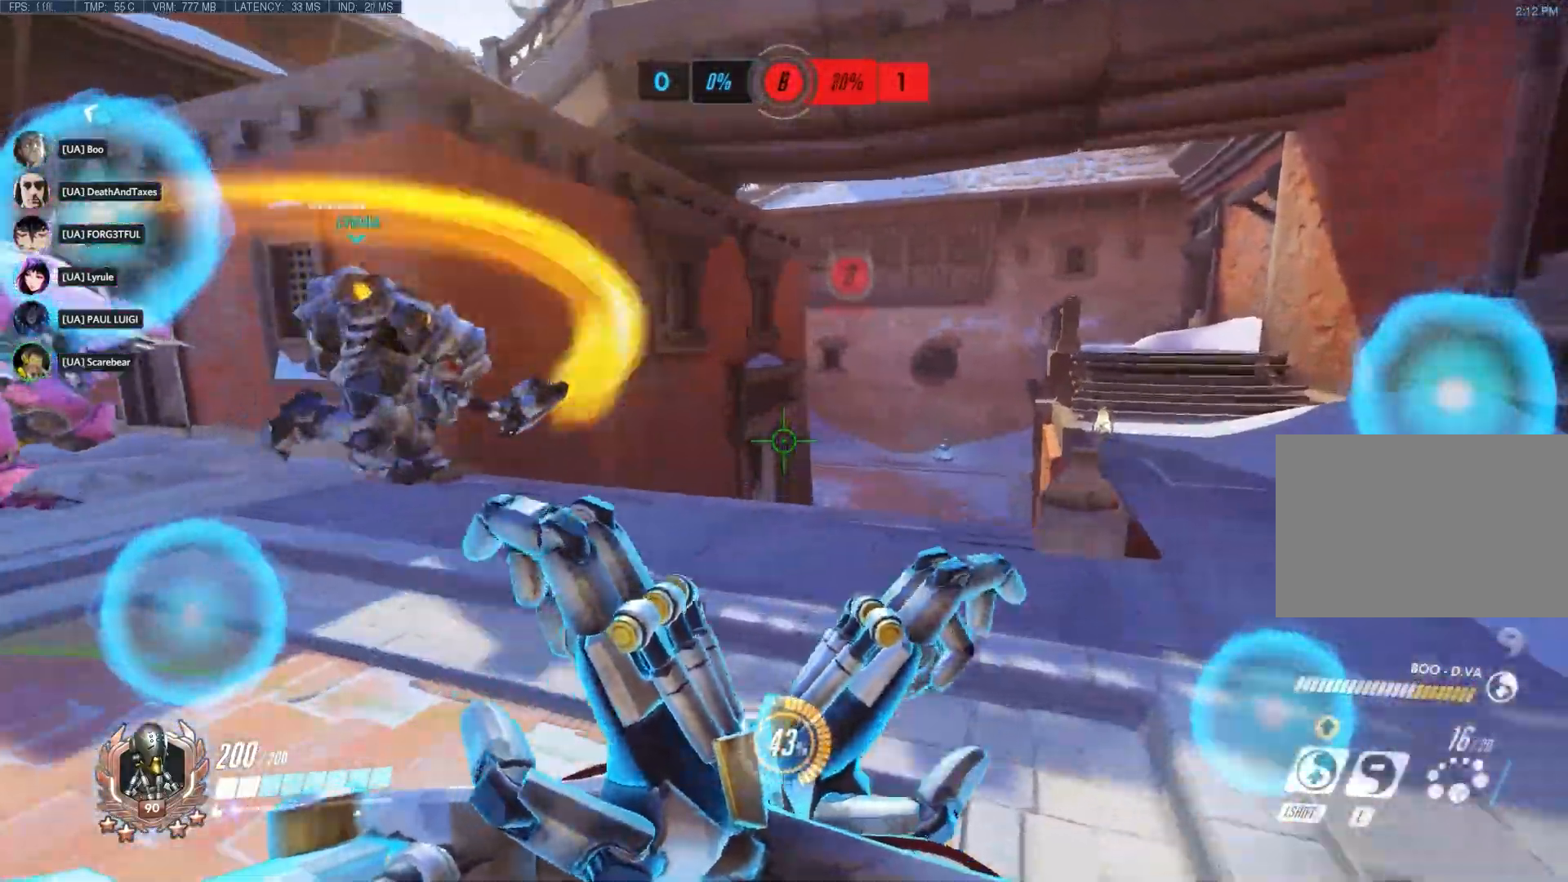
{"keys": ["d", "w"], "mouse": ["right"], "events": []}
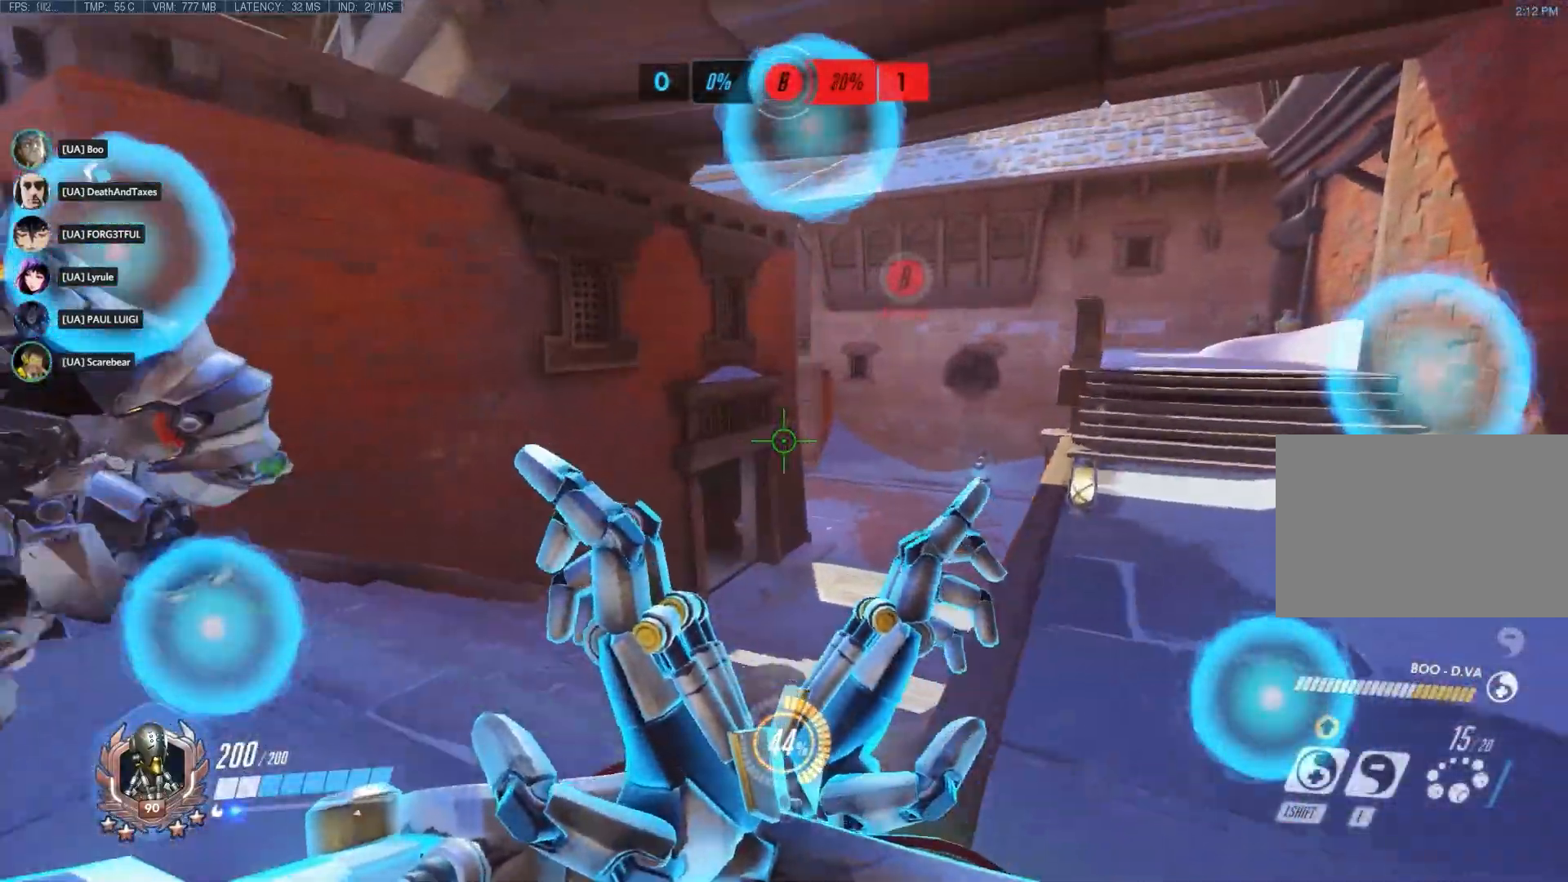
{"keys": ["d", "w"], "mouse": ["right"], "events": []}
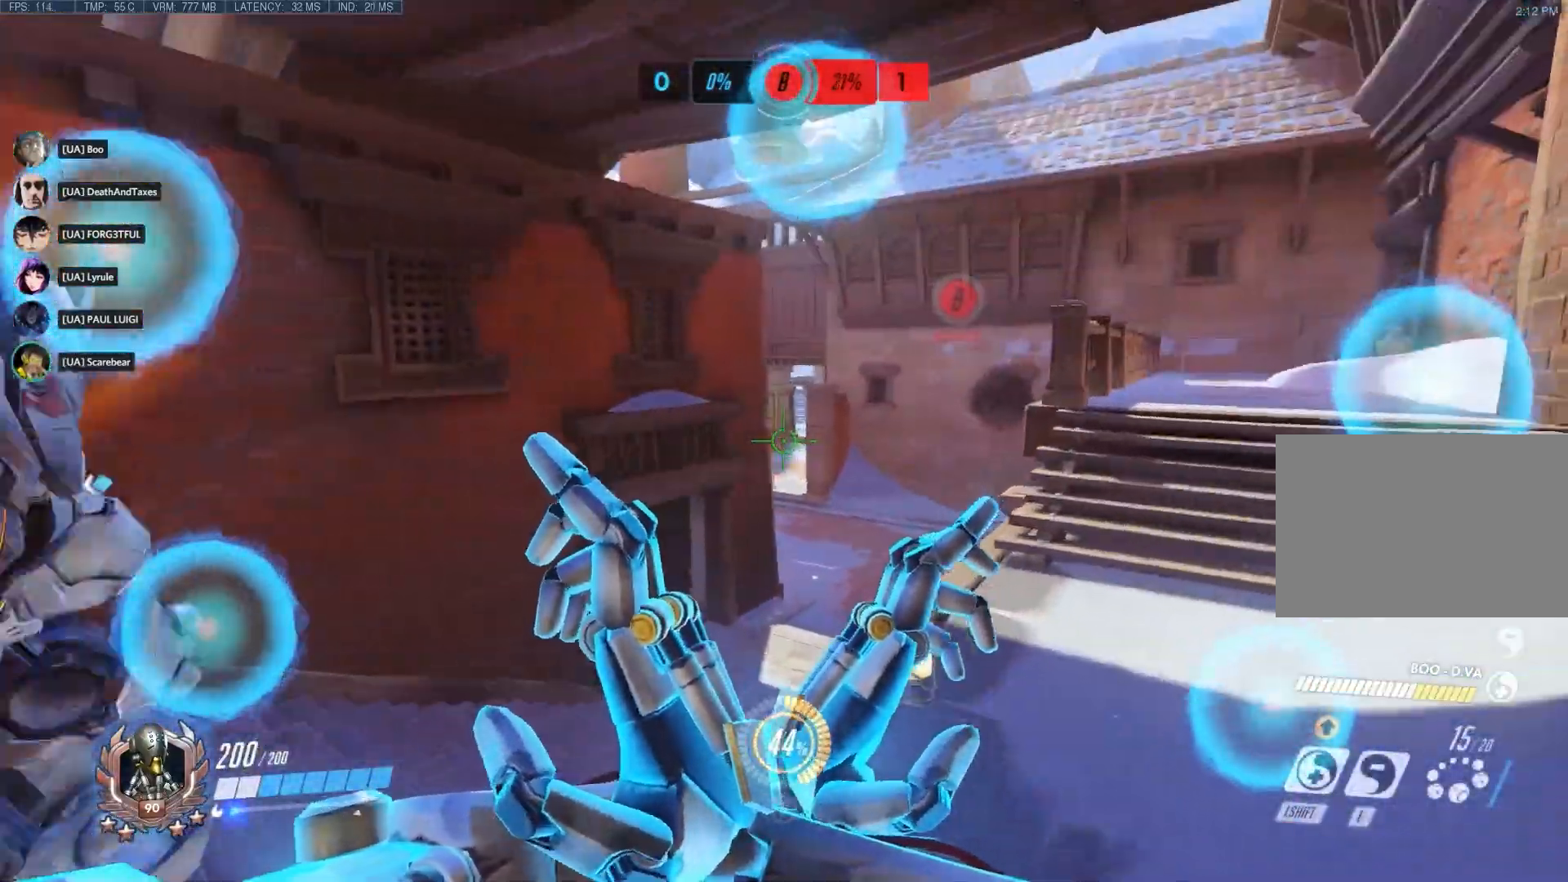
{"keys": ["d", "w"], "mouse": [], "events": [[67, "mouse_right", "up"]]}
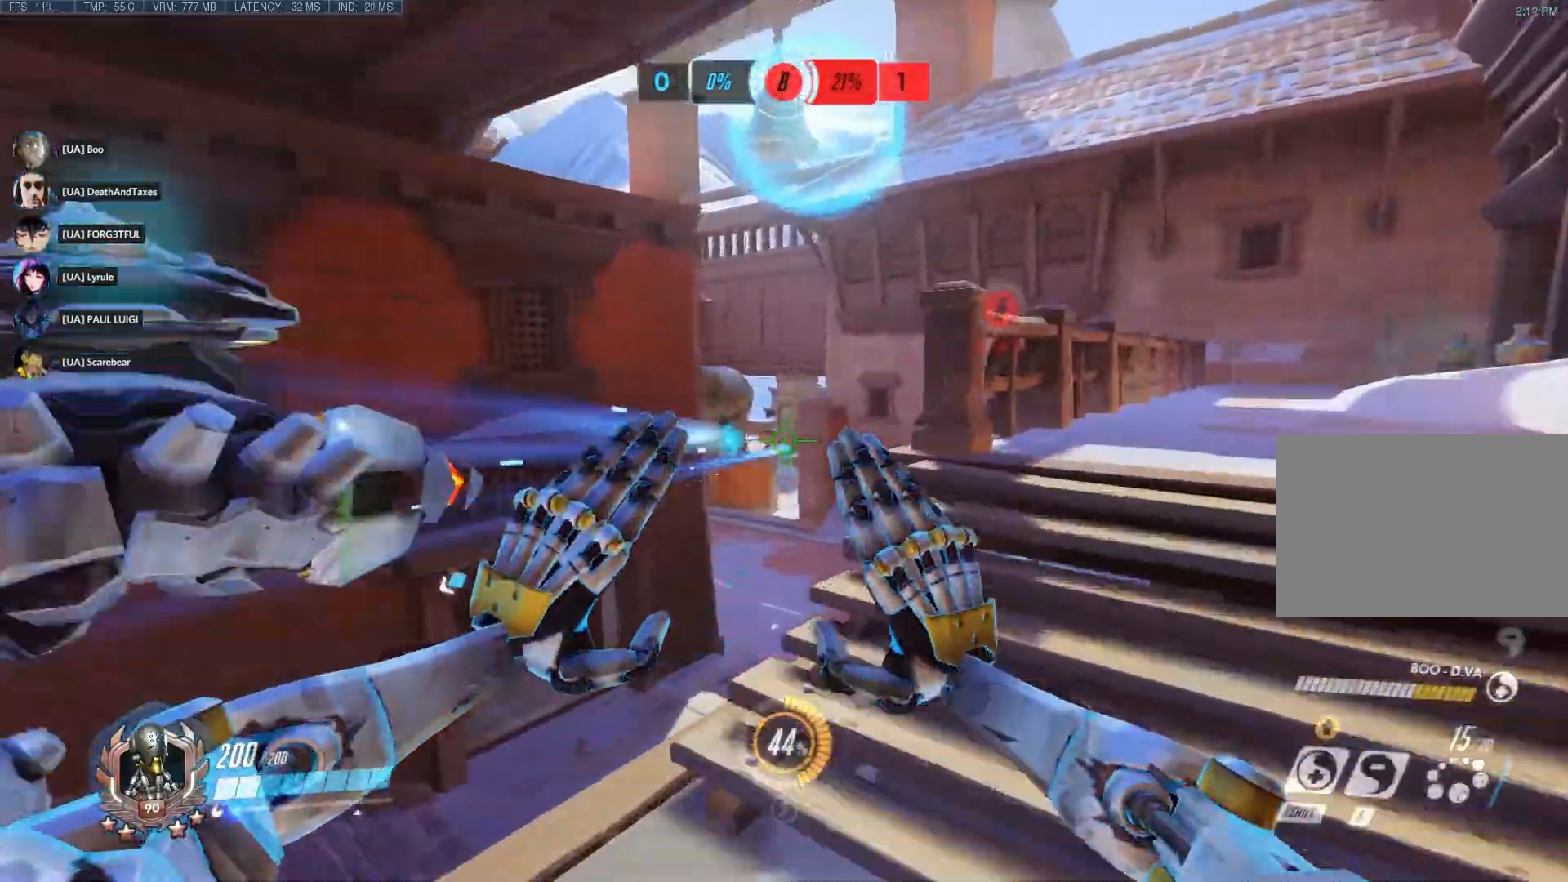
{"keys": ["d", "r", "w"], "mouse": [], "events": [[450, "r", "down"]]}
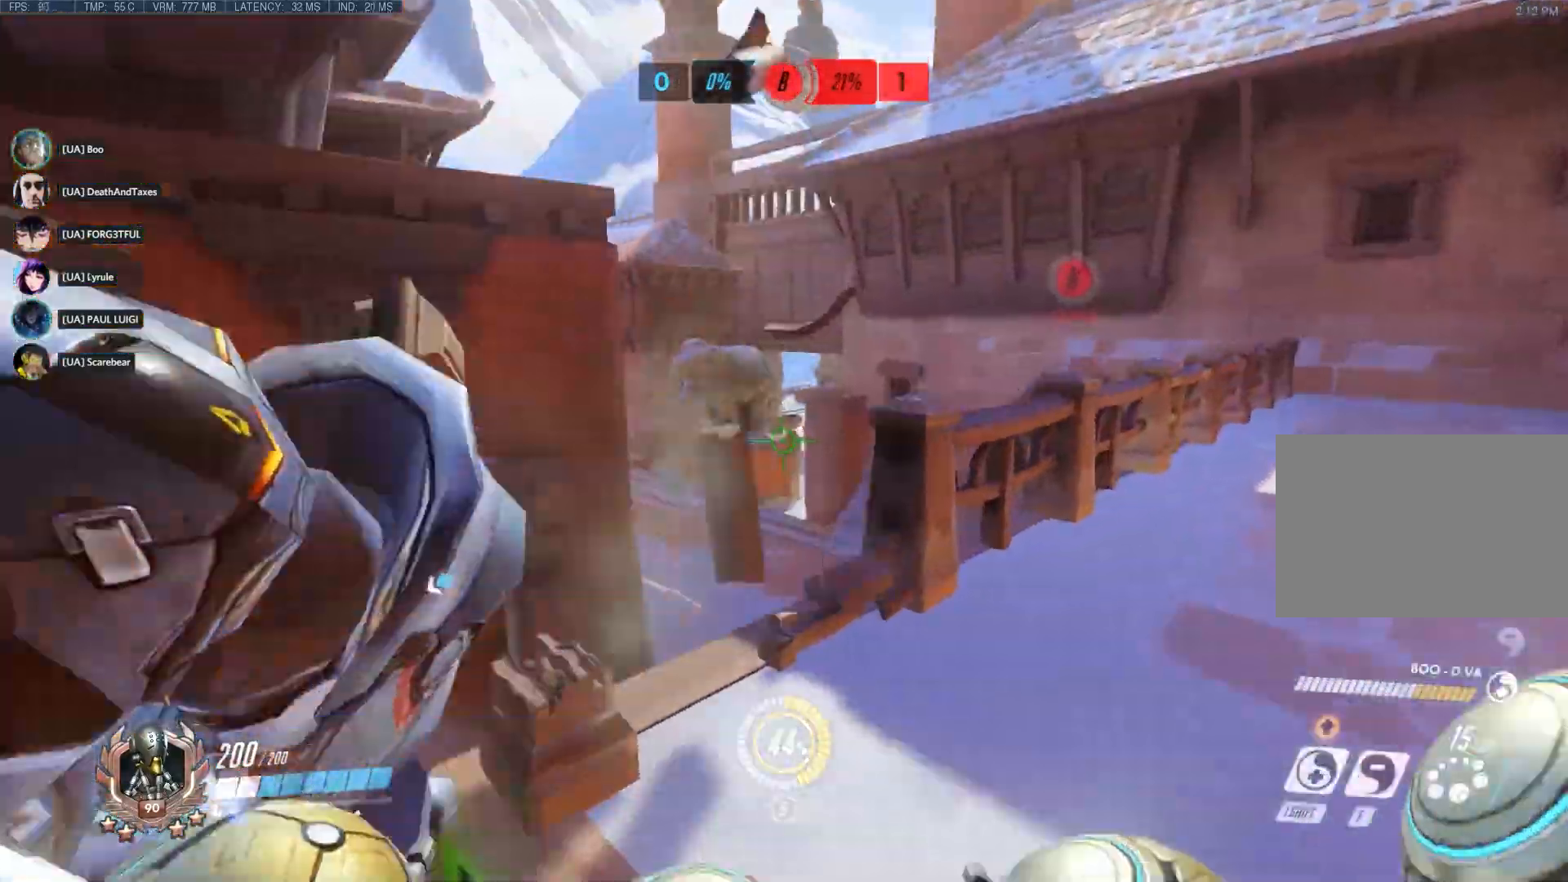
{"keys": ["d"], "mouse": [], "events": [[150, "r", "up"], [267, "w", "up"]]}
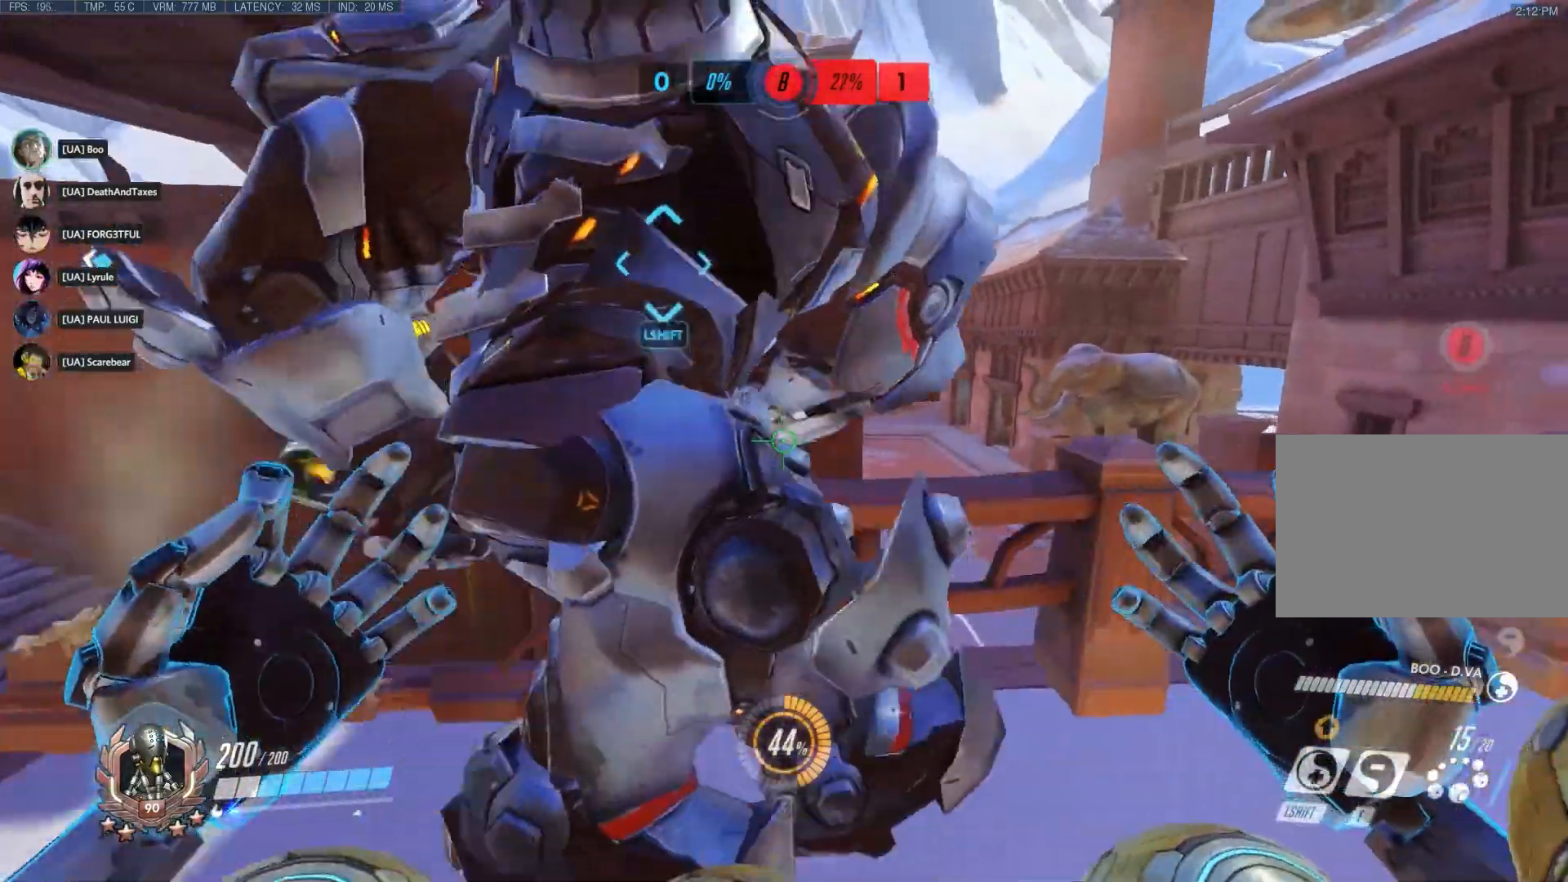
{"keys": [], "mouse": [], "events": [[33, "d", "up"], [100, "a", "down"], [250, "a", "up"]]}
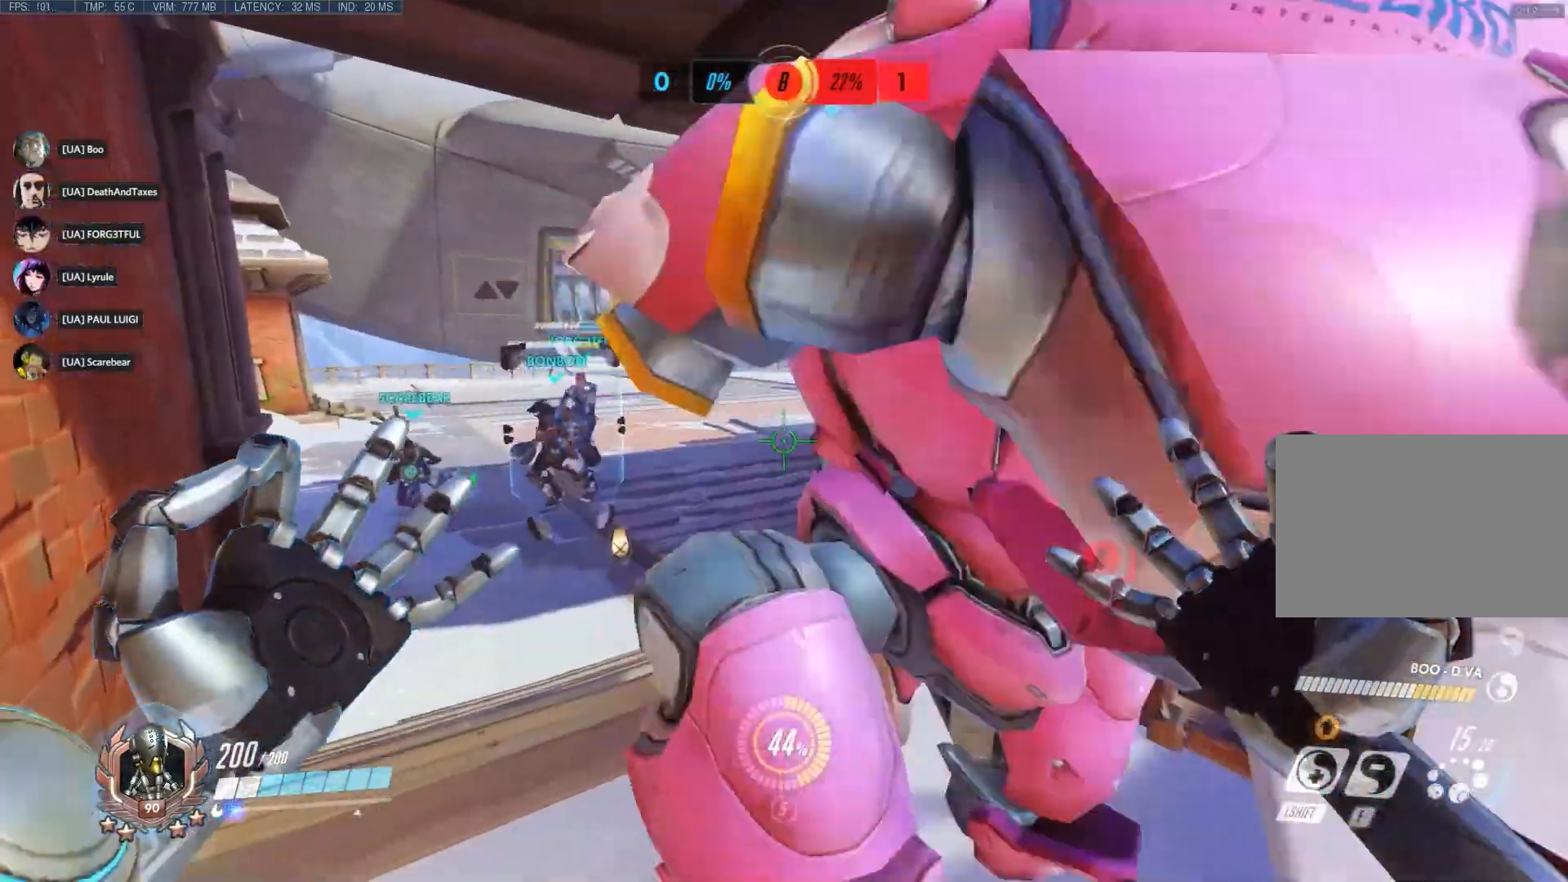
{"keys": [], "mouse": [], "events": []}
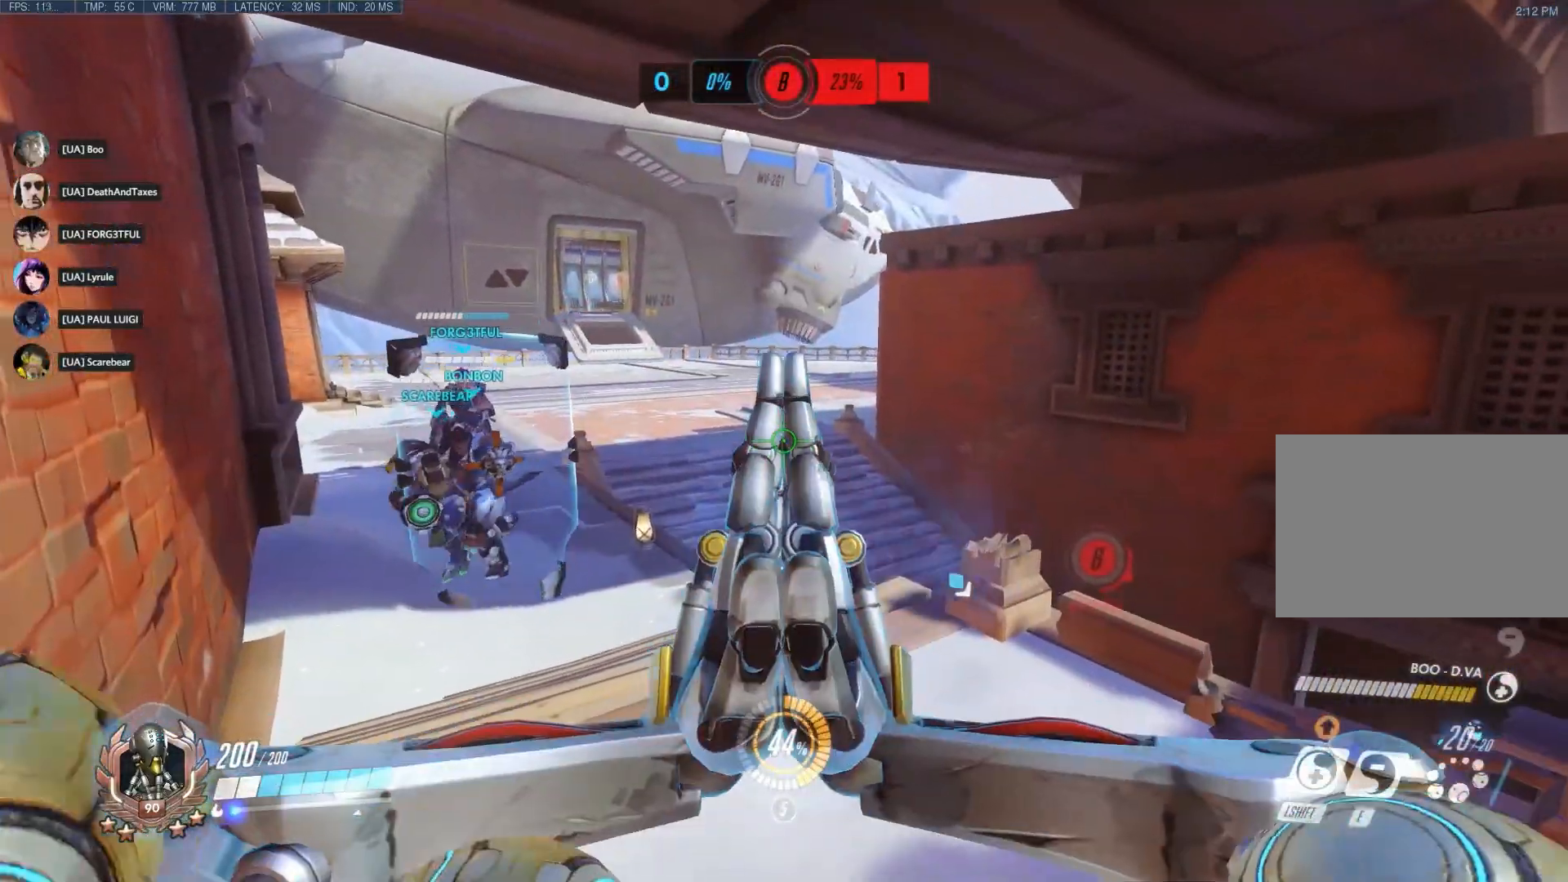
{"keys": ["w"], "mouse": [], "events": [[217, "w", "down"]]}
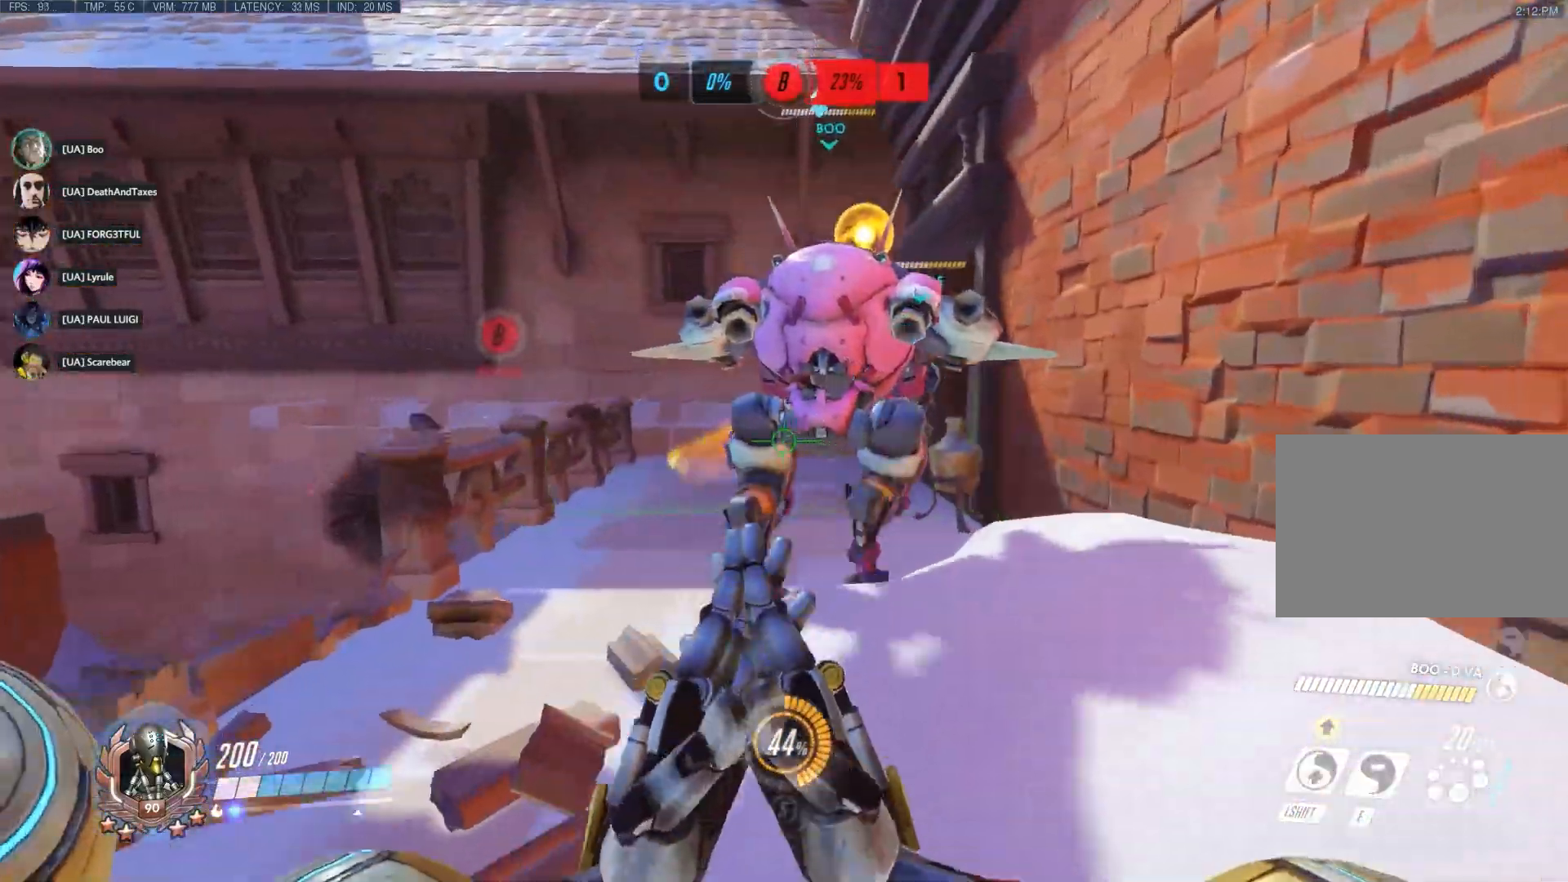
{"keys": ["w"], "mouse": [], "events": []}
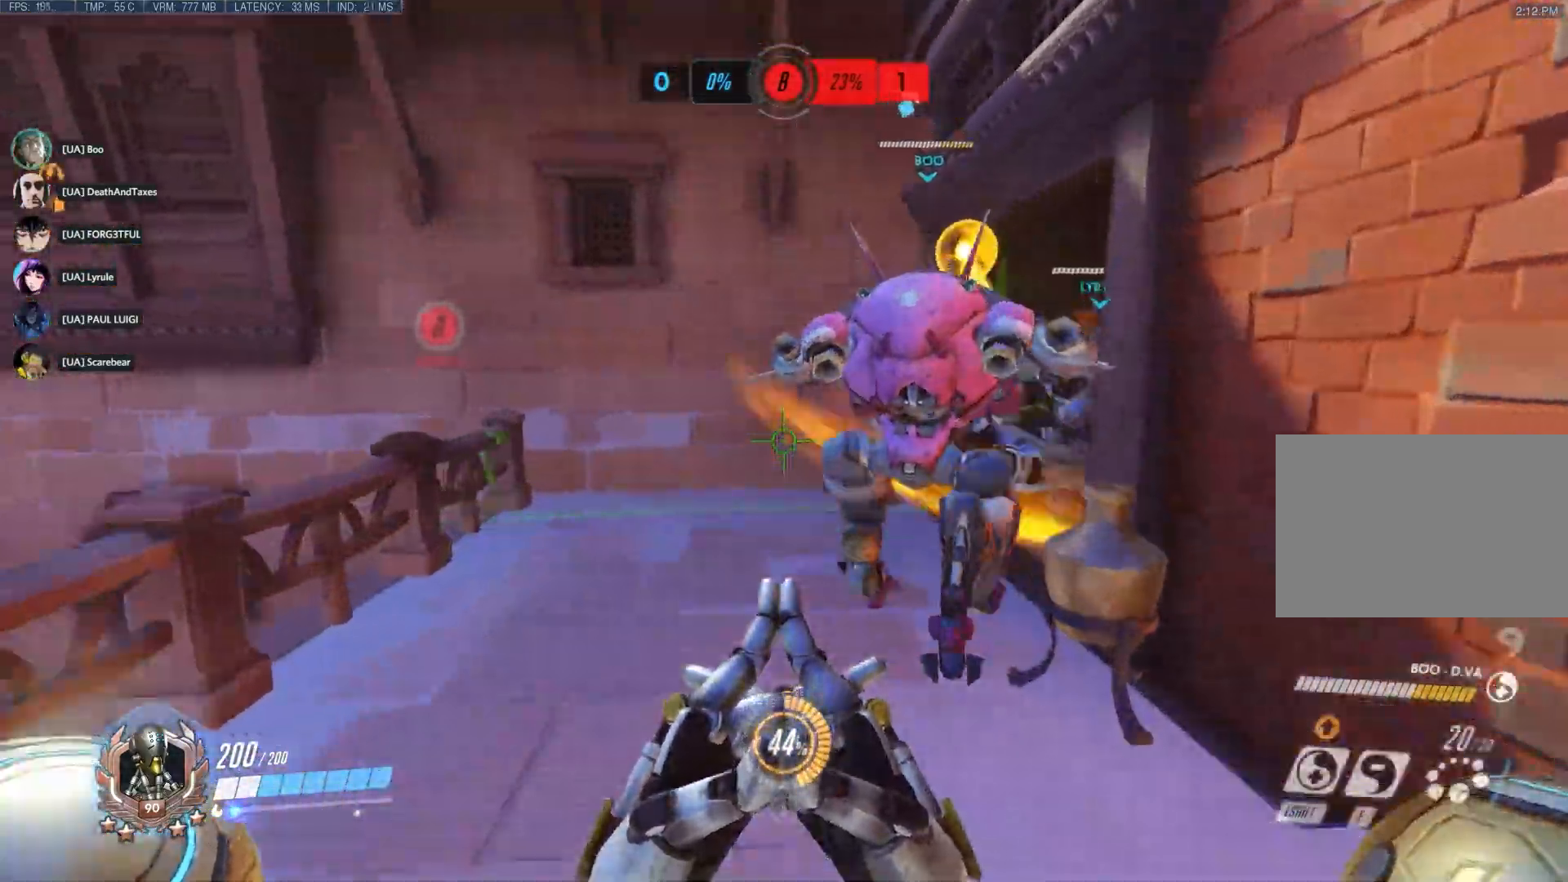
{"keys": ["w"], "mouse": [], "events": []}
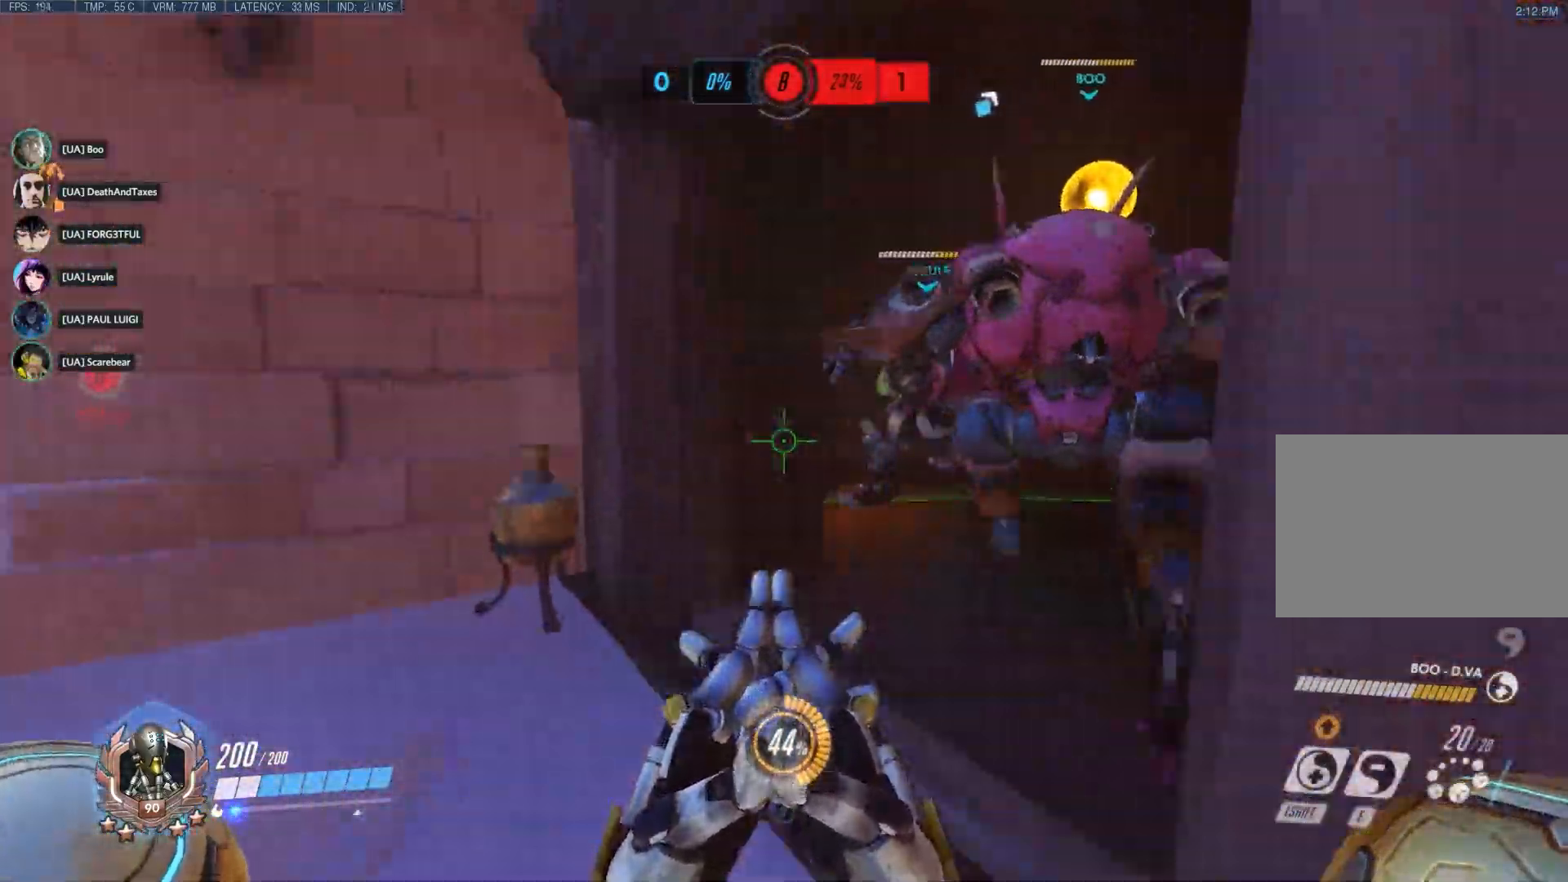
{"keys": ["d", "w"], "mouse": [], "events": [[217, "mouse_wheel_up", "down"], [250, "d", "down"], [283, "mouse_wheel_up", "up"]]}
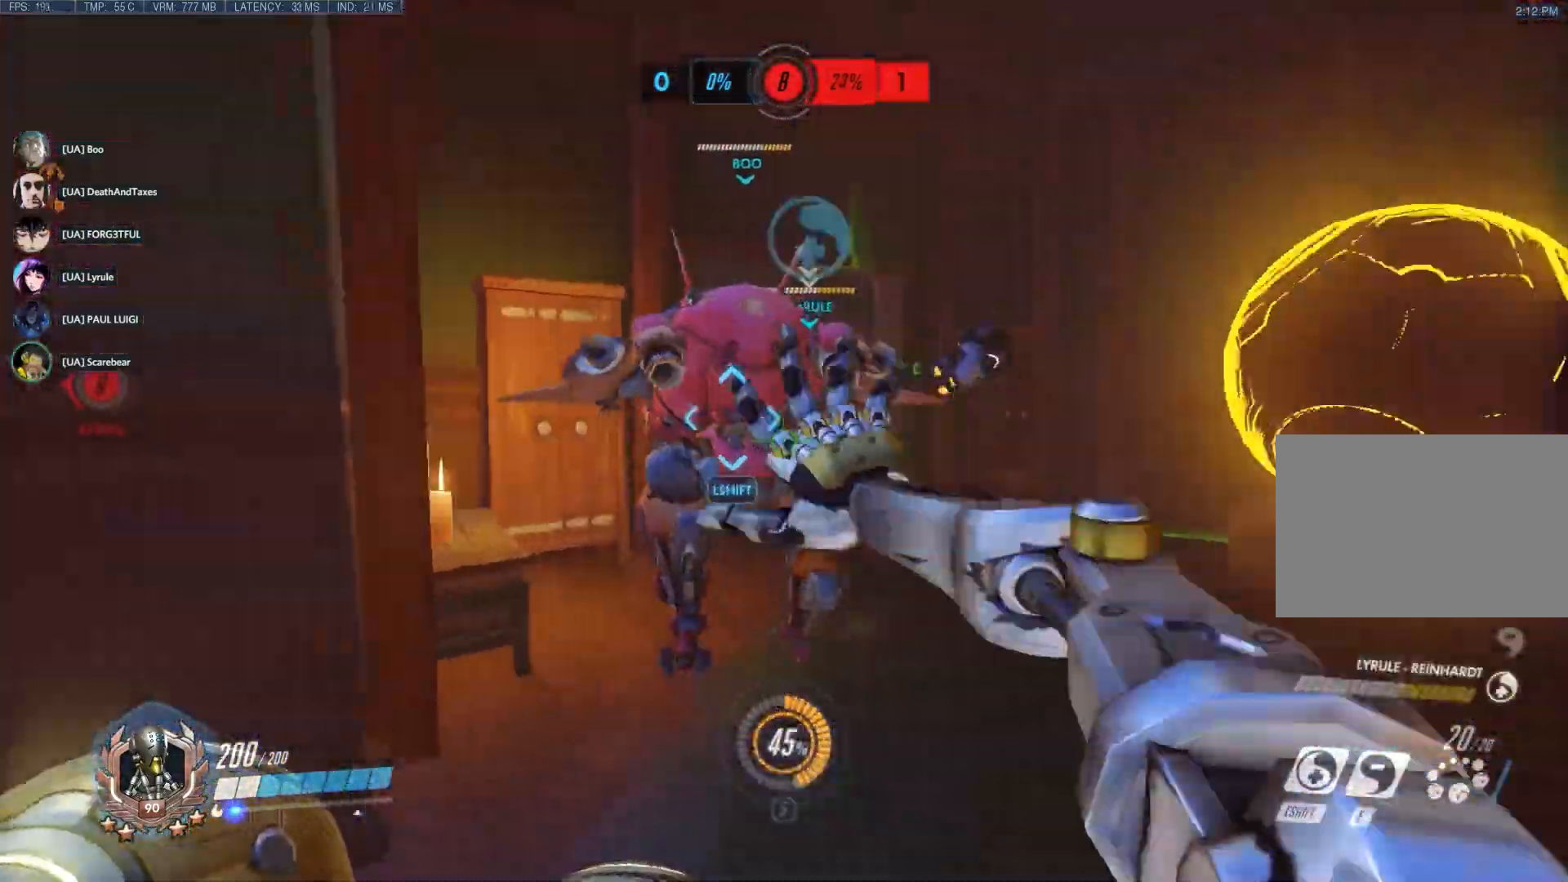
{"keys": ["w"], "mouse": [], "events": [[333, "d", "up"]]}
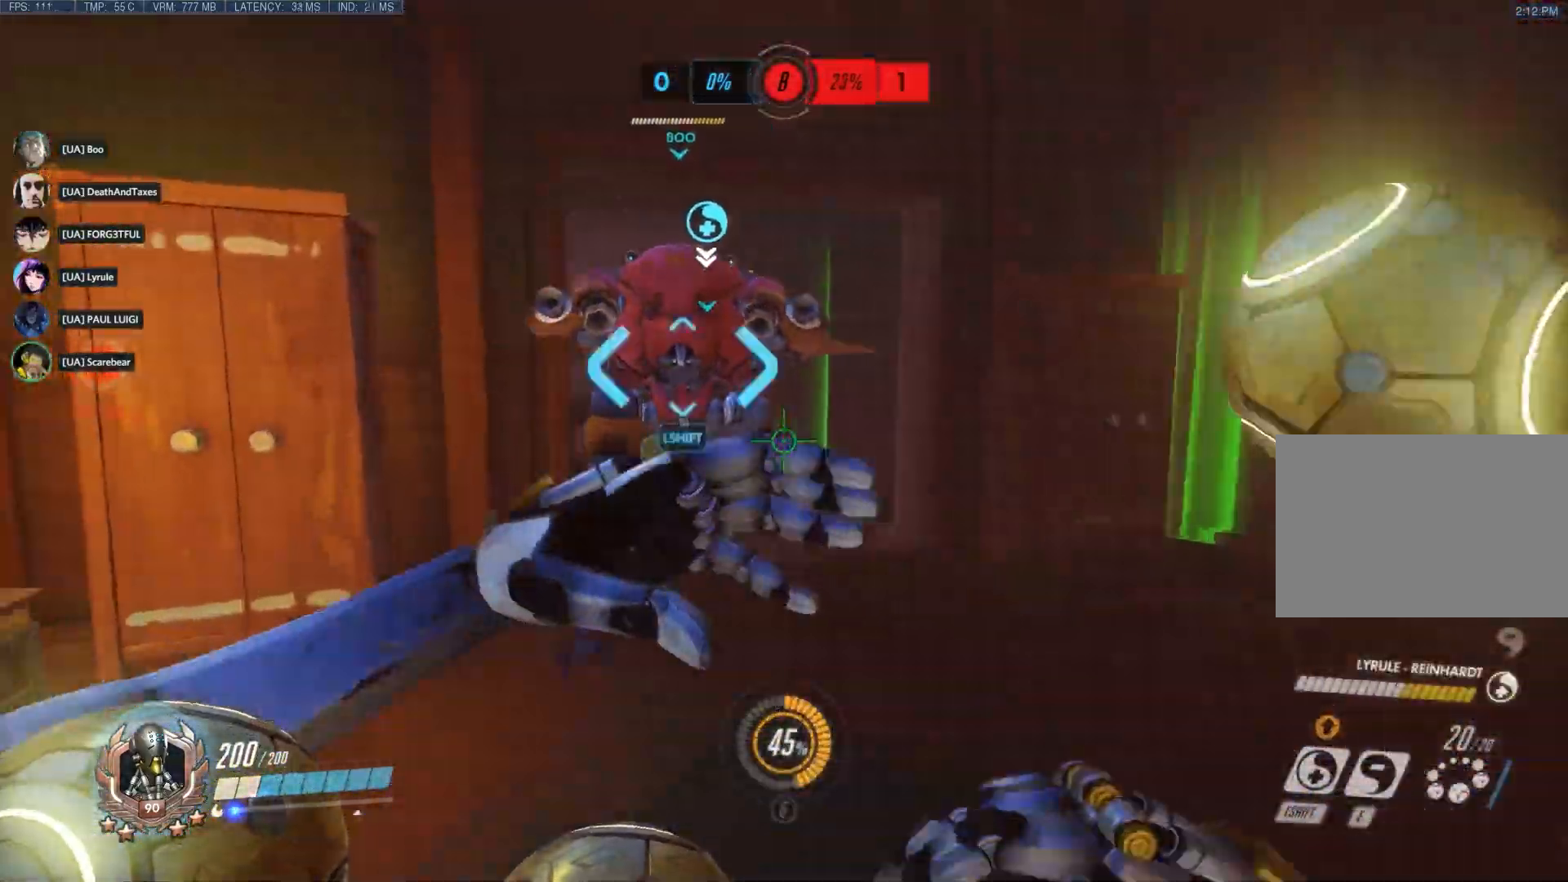
{"keys": ["w"], "mouse": [], "events": [[117, "d", "down"], [317, "d", "up"]]}
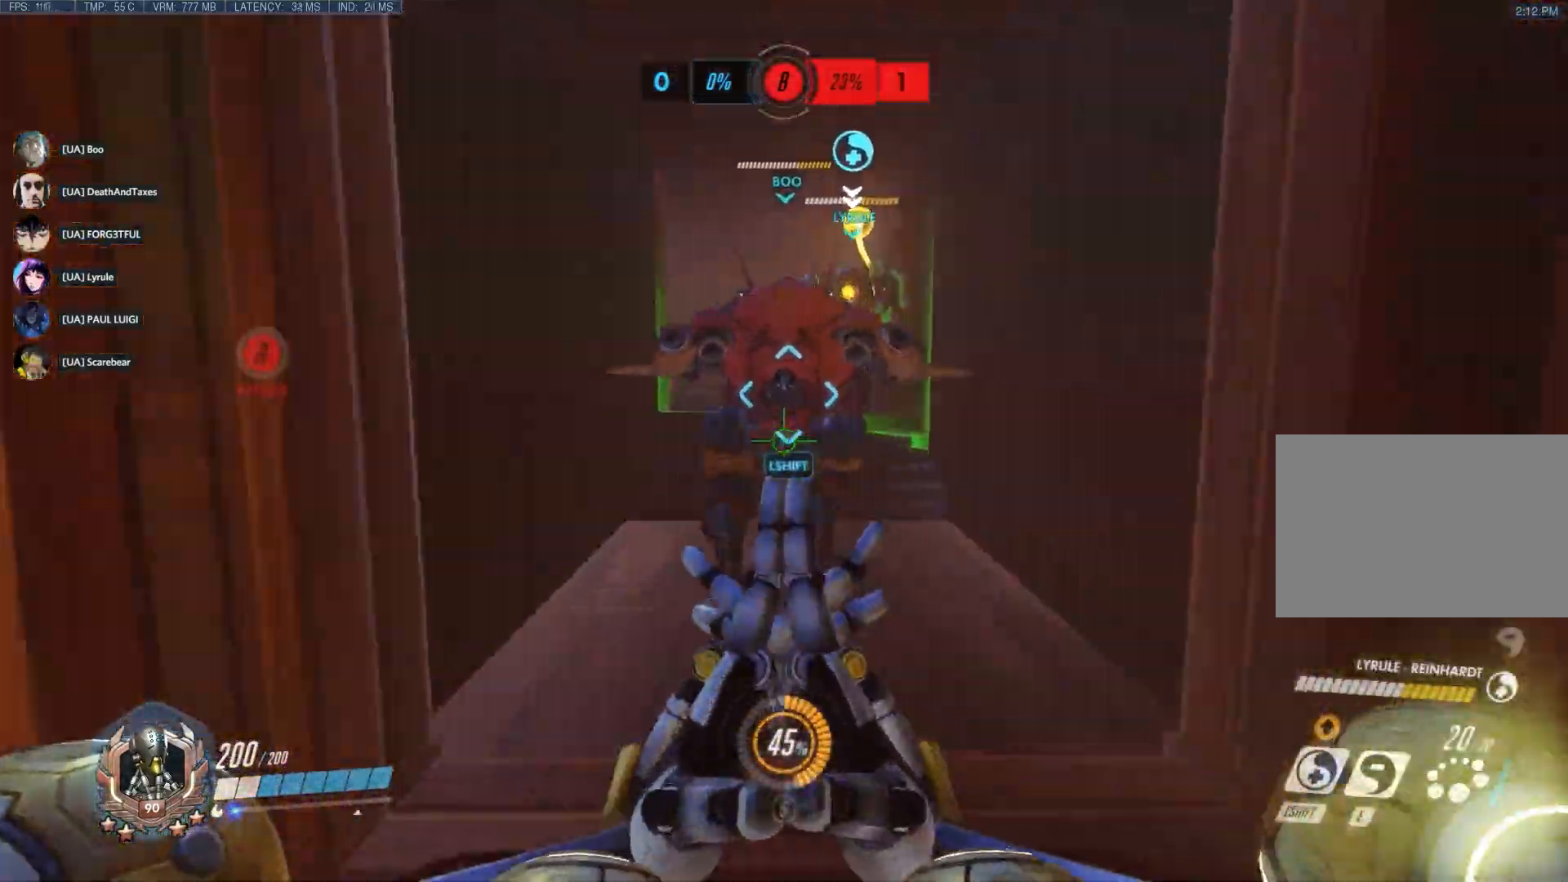
{"keys": ["tab", "w"], "mouse": [], "events": [[333, "tab", "down"]]}
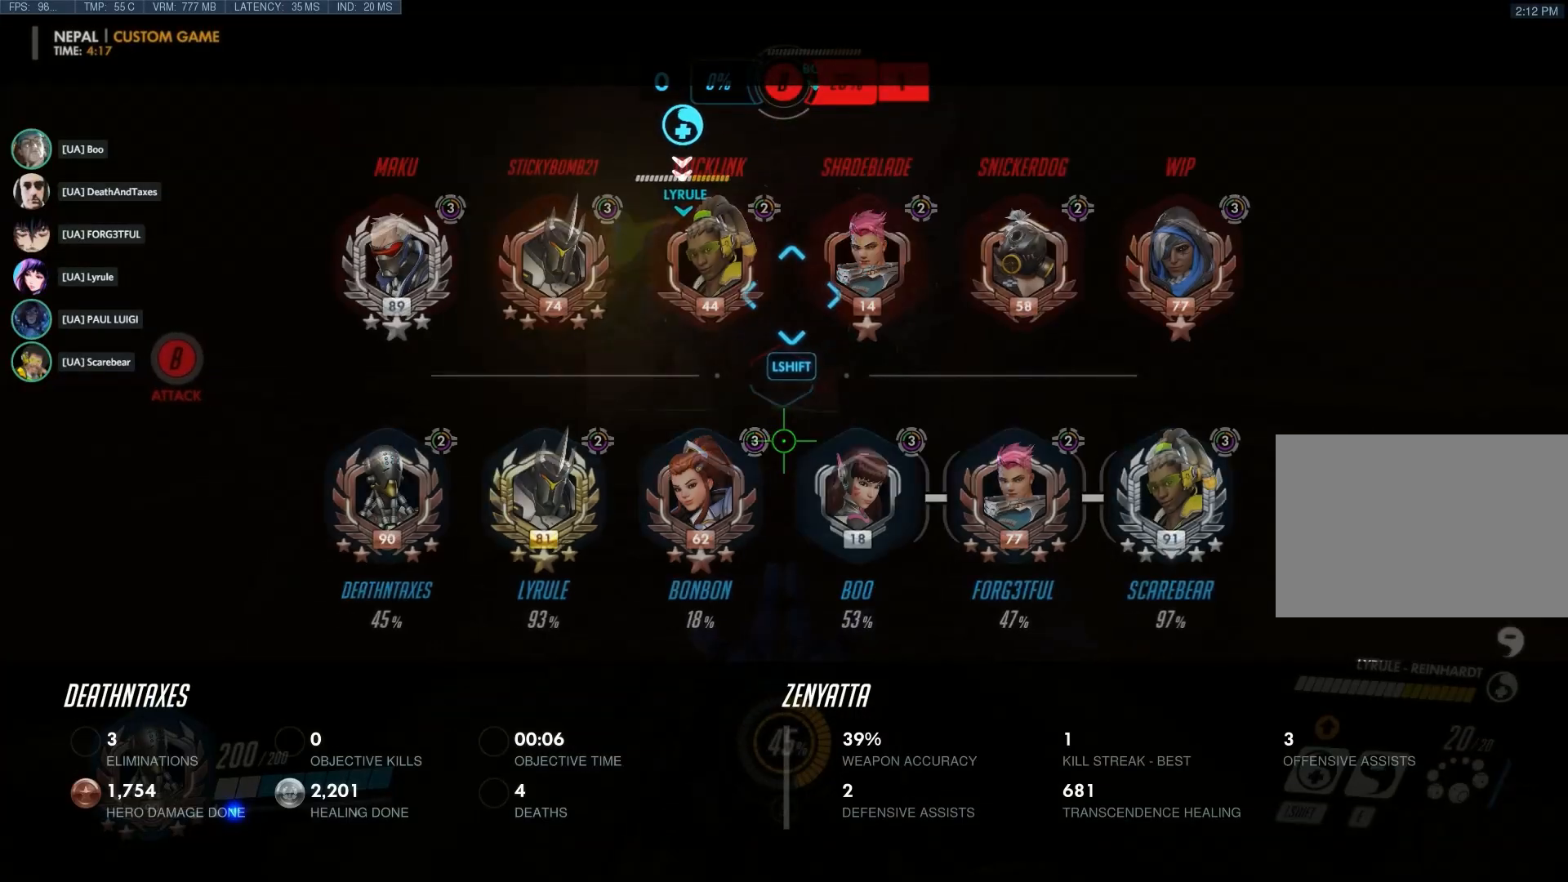
{"keys": ["d", "tab", "w"], "mouse": [], "events": [[333, "d", "down"]]}
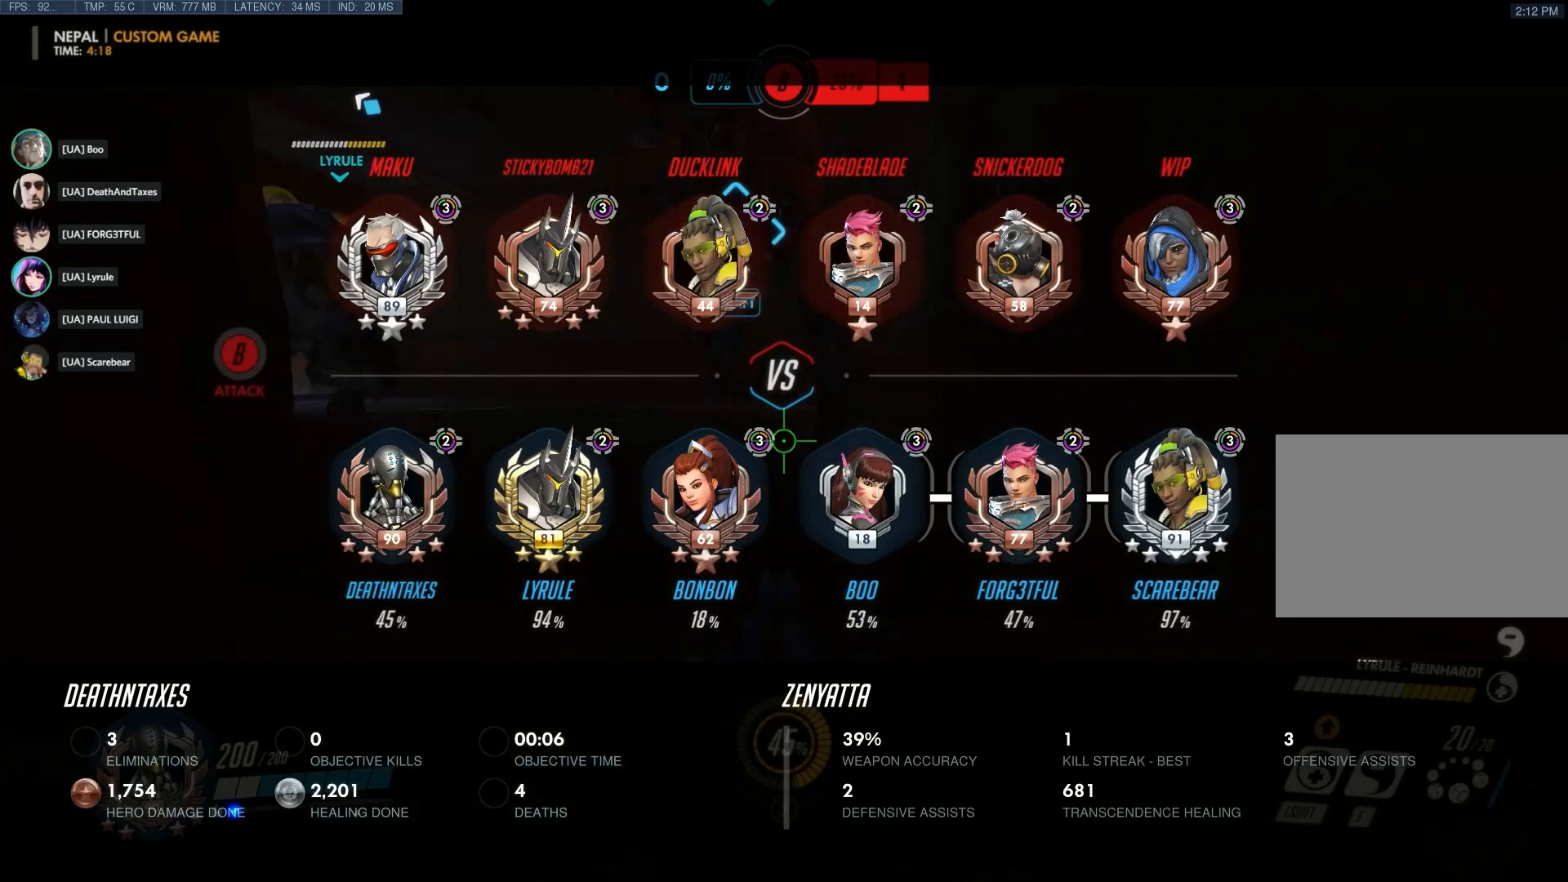
{"keys": ["w"], "mouse": [], "events": [[33, "tab", "up"], [100, "d", "up"]]}
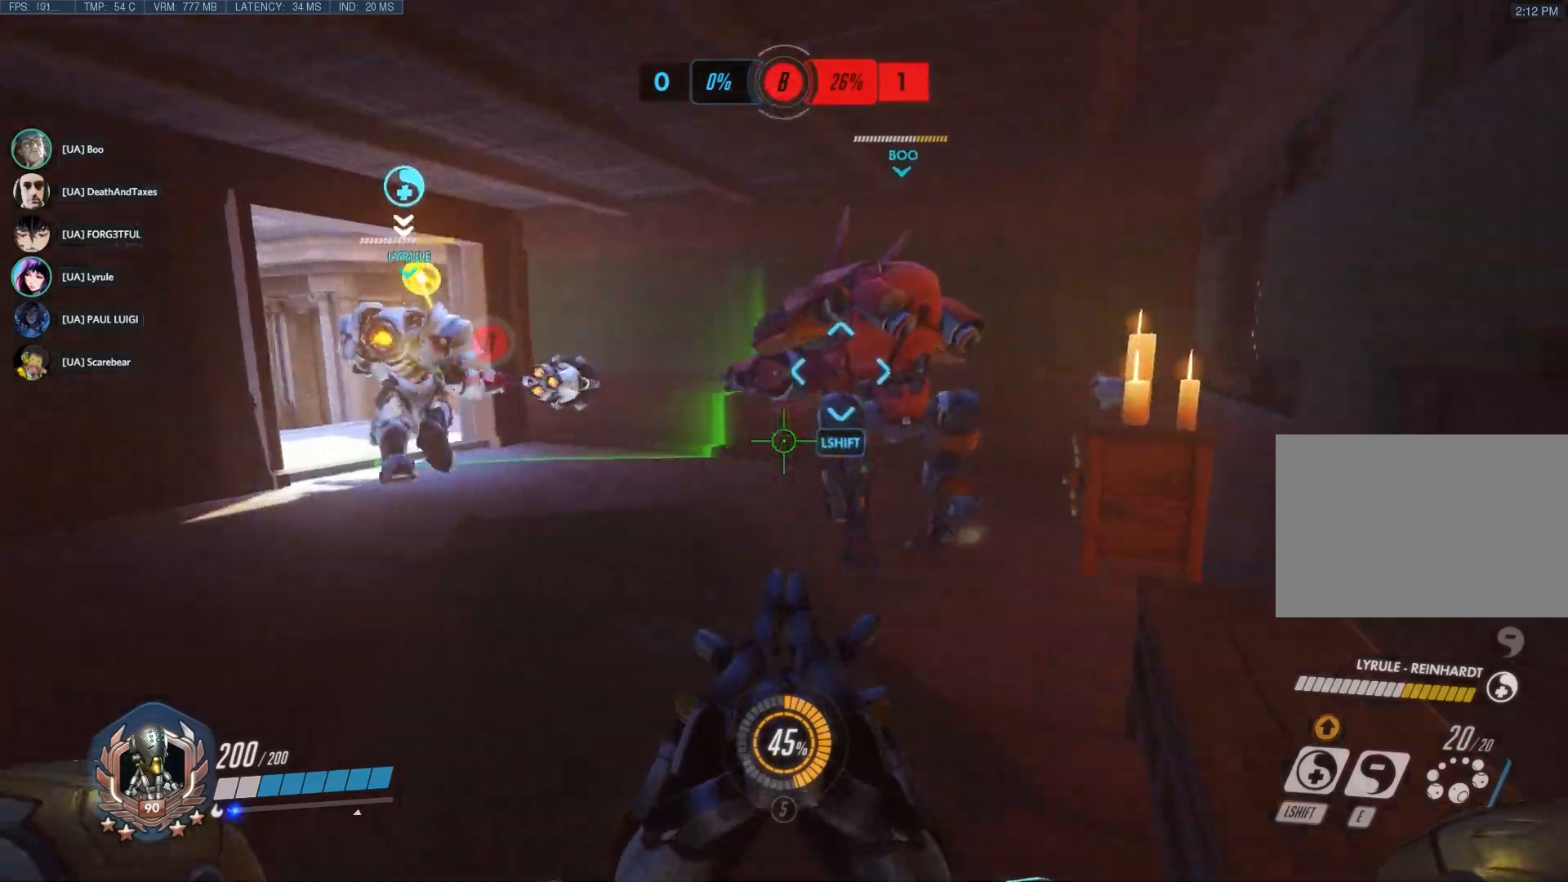
{"keys": ["d", "w"], "mouse": [], "events": [[50, "d", "down"]]}
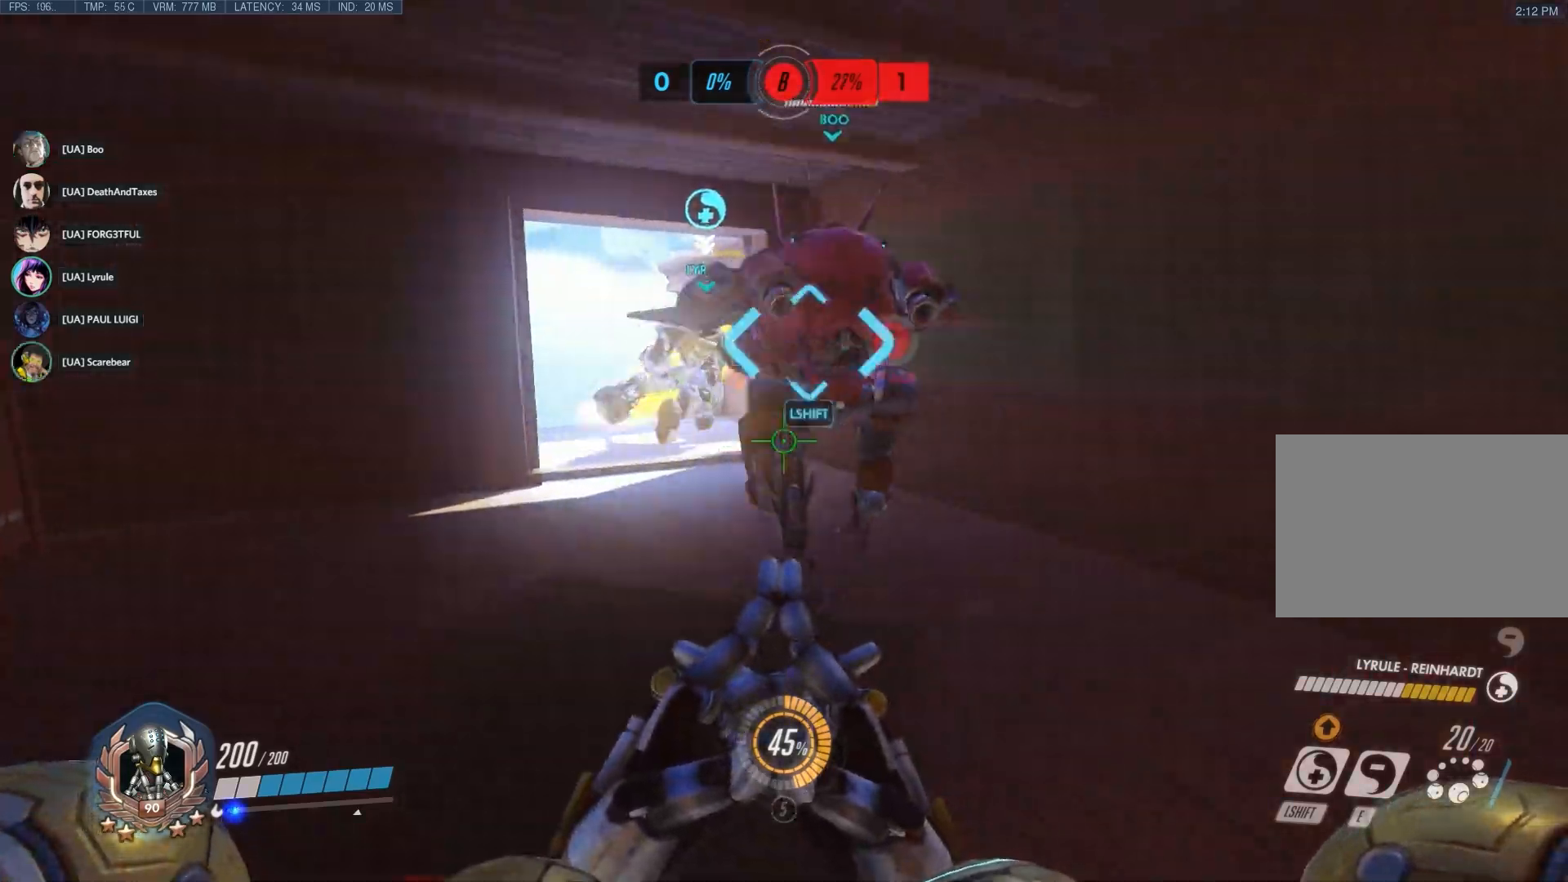
{"keys": ["w"], "mouse": [], "events": [[283, "d", "up"]]}
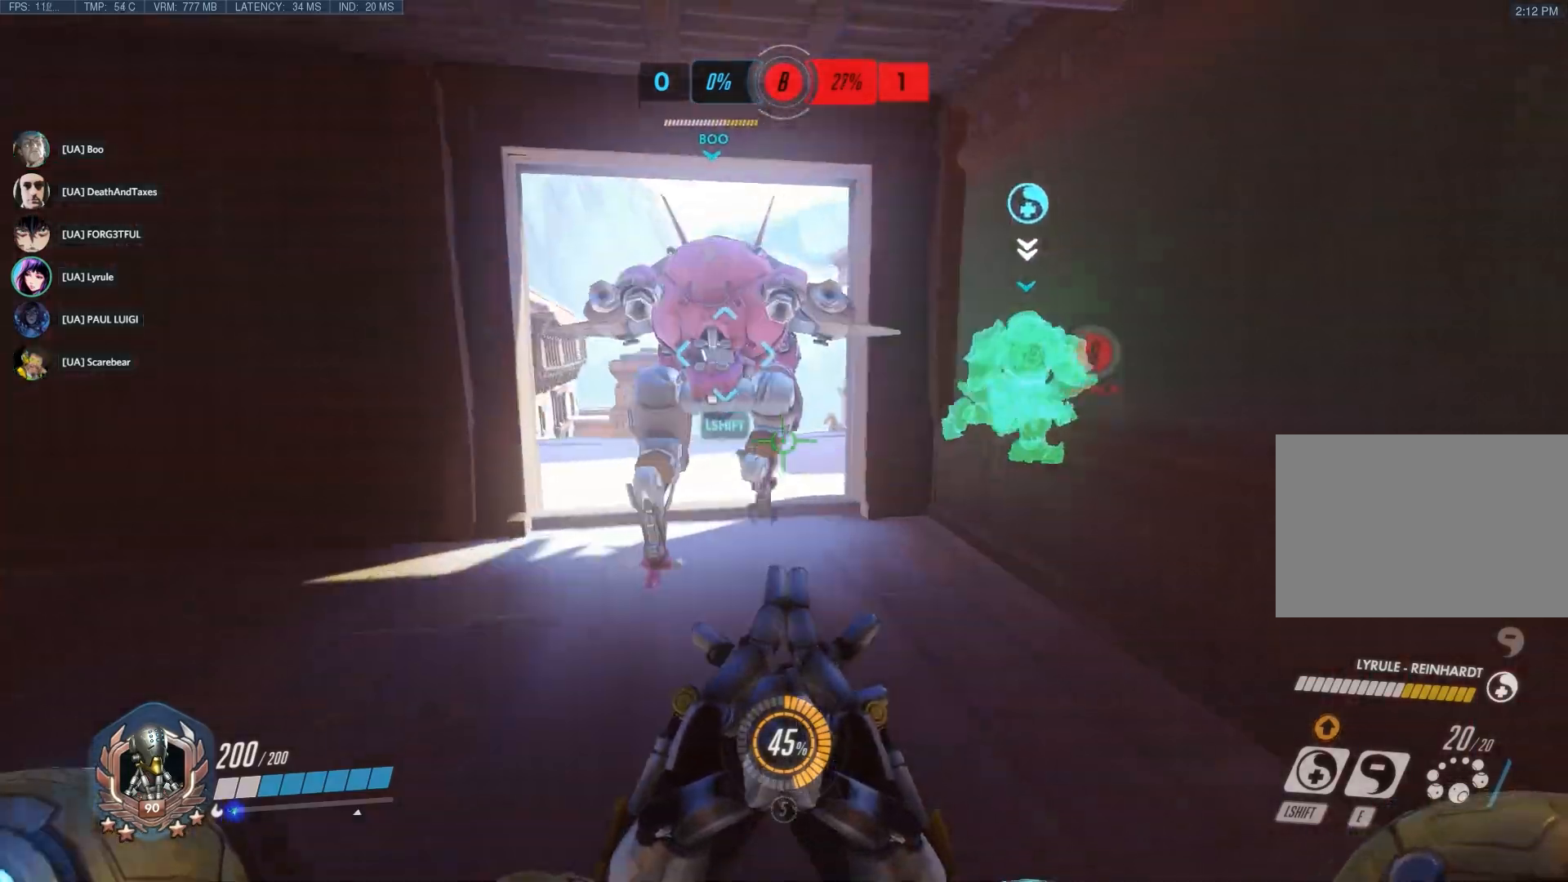
{"keys": [], "mouse": [], "events": [[367, "w", "up"]]}
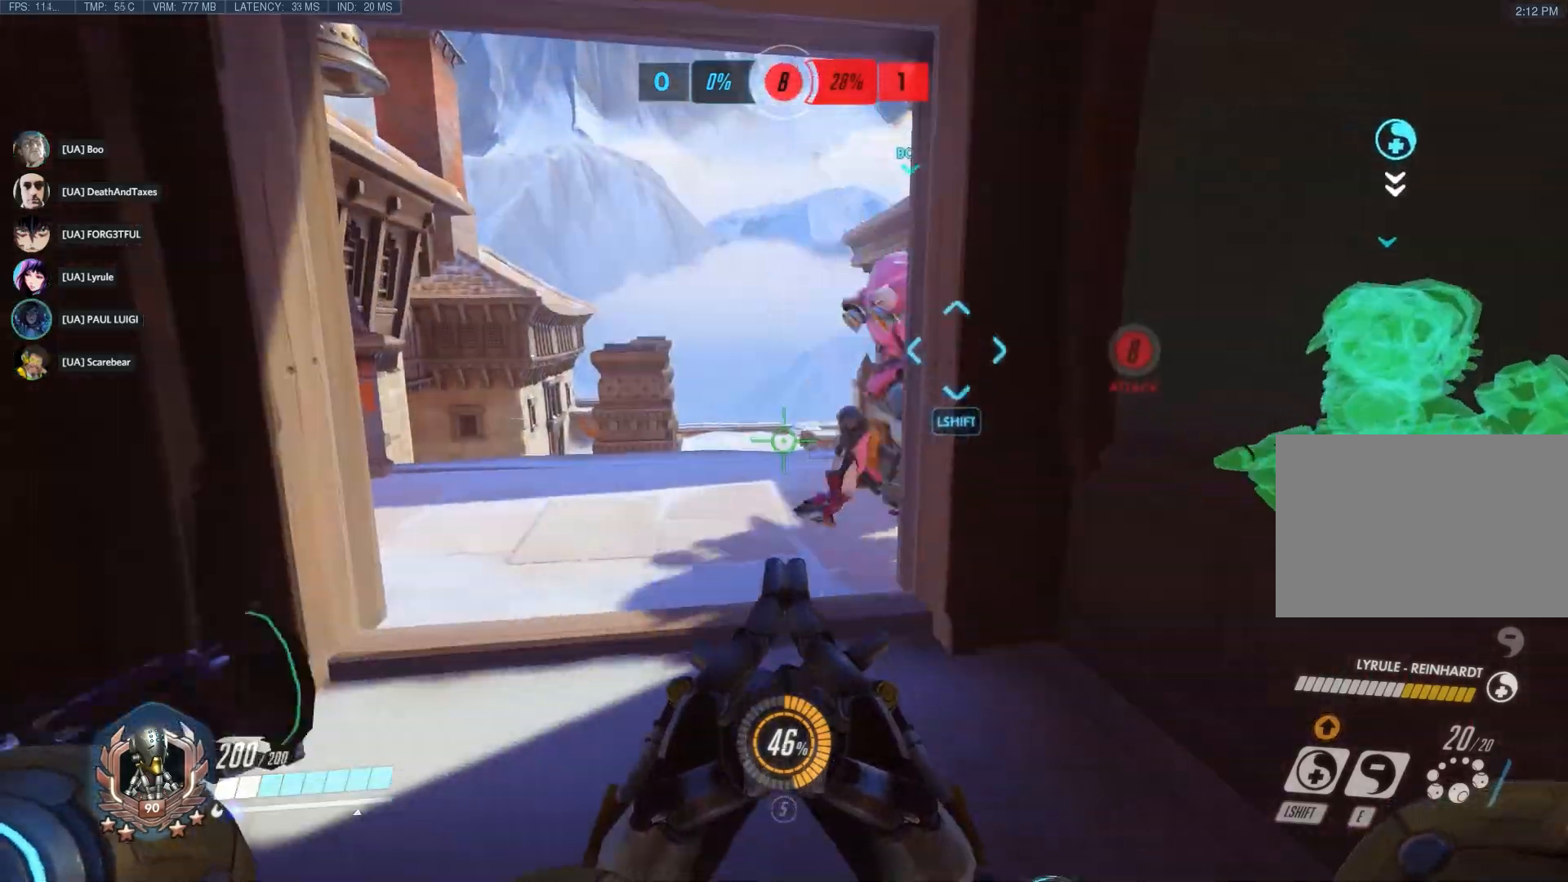
{"keys": ["a", "w"], "mouse": [], "events": [[117, "w", "down"], [283, "a", "down"]]}
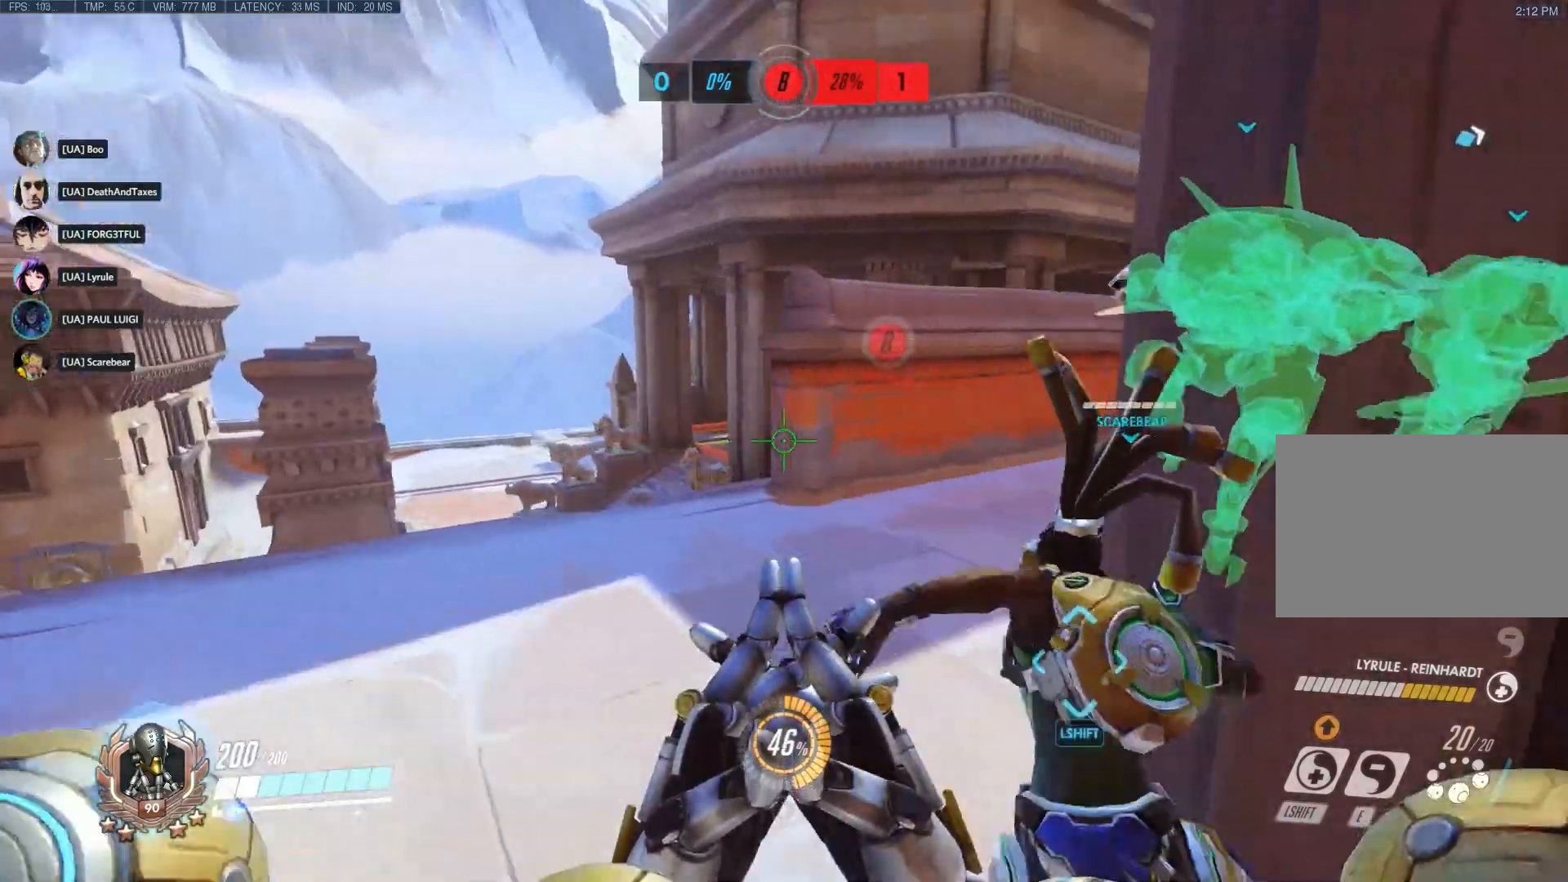
{"keys": ["w"], "mouse": [], "events": [[200, "a", "up"]]}
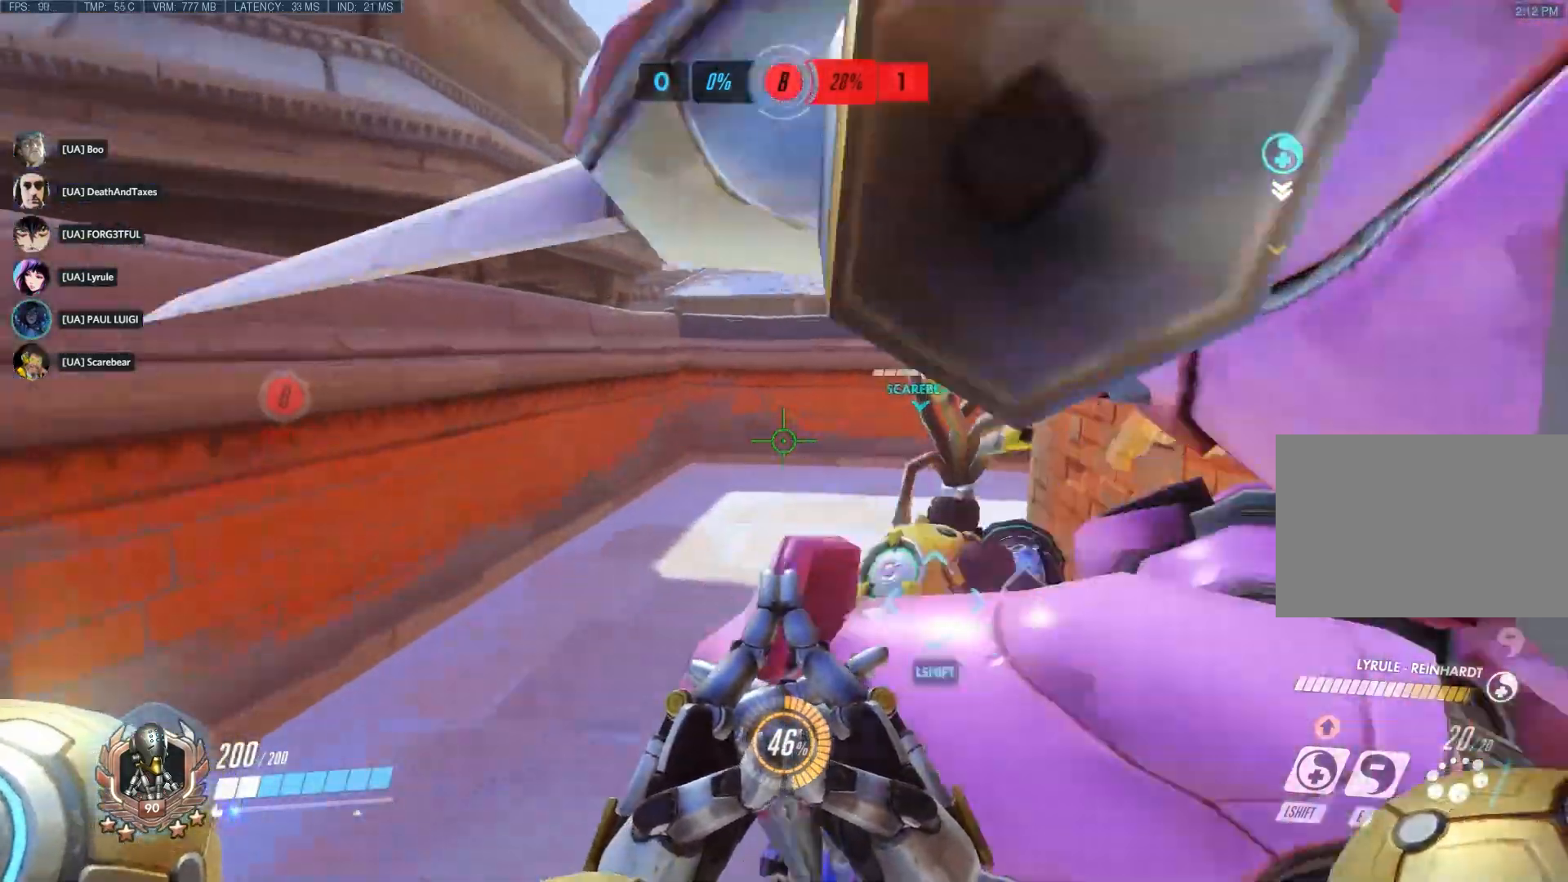
{"keys": ["a", "w"], "mouse": [], "events": [[150, "w", "up"], [467, "w", "down"], [500, "a", "down"]]}
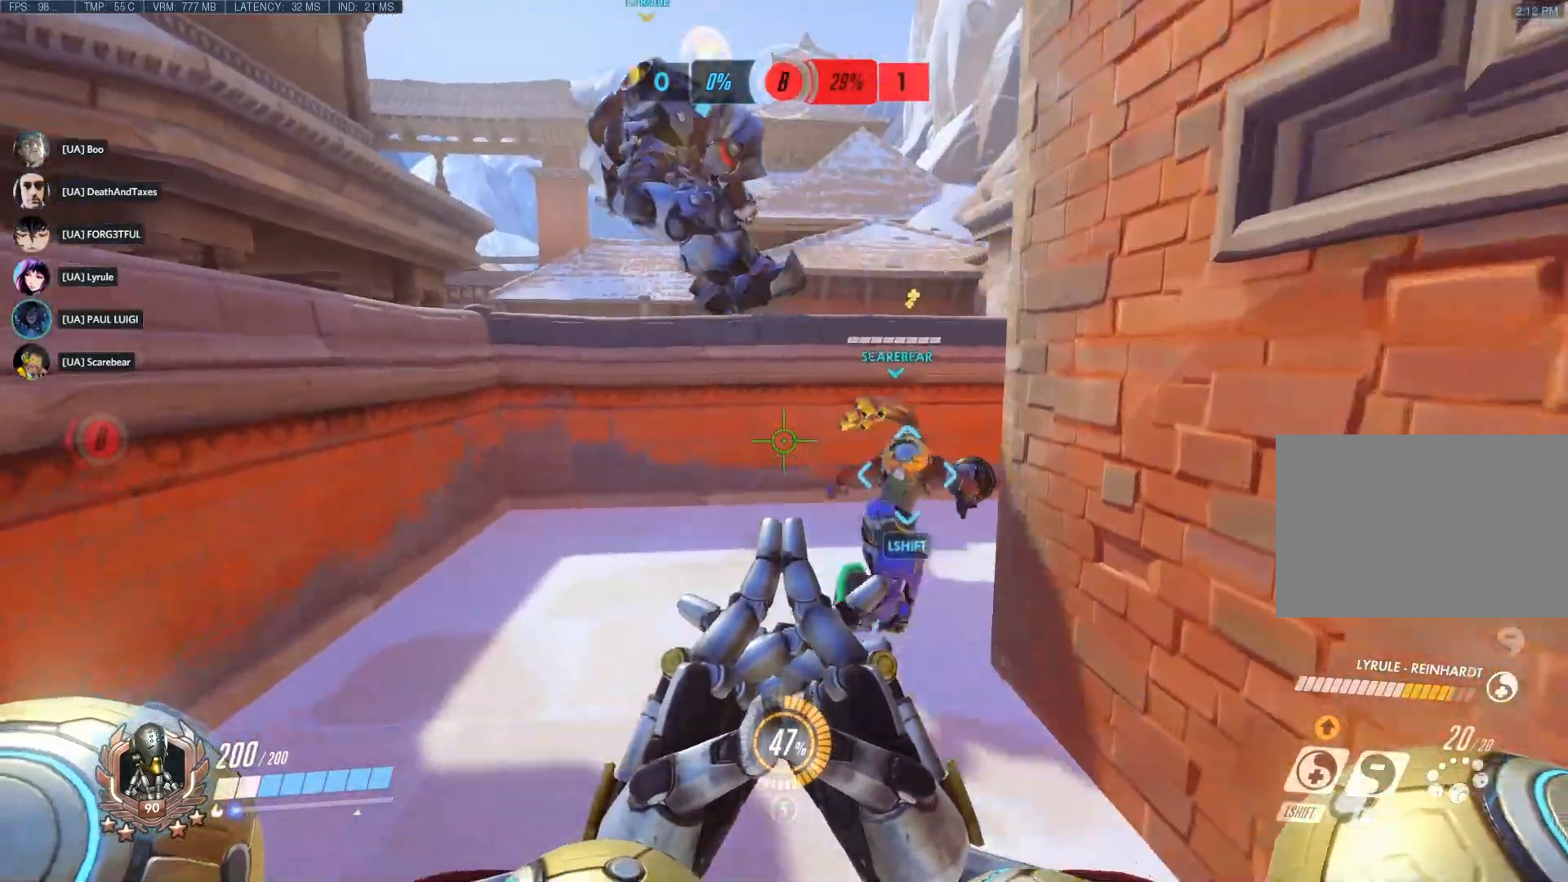
{"keys": [], "mouse": [], "events": [[250, "a", "up"], [350, "w", "up"]]}
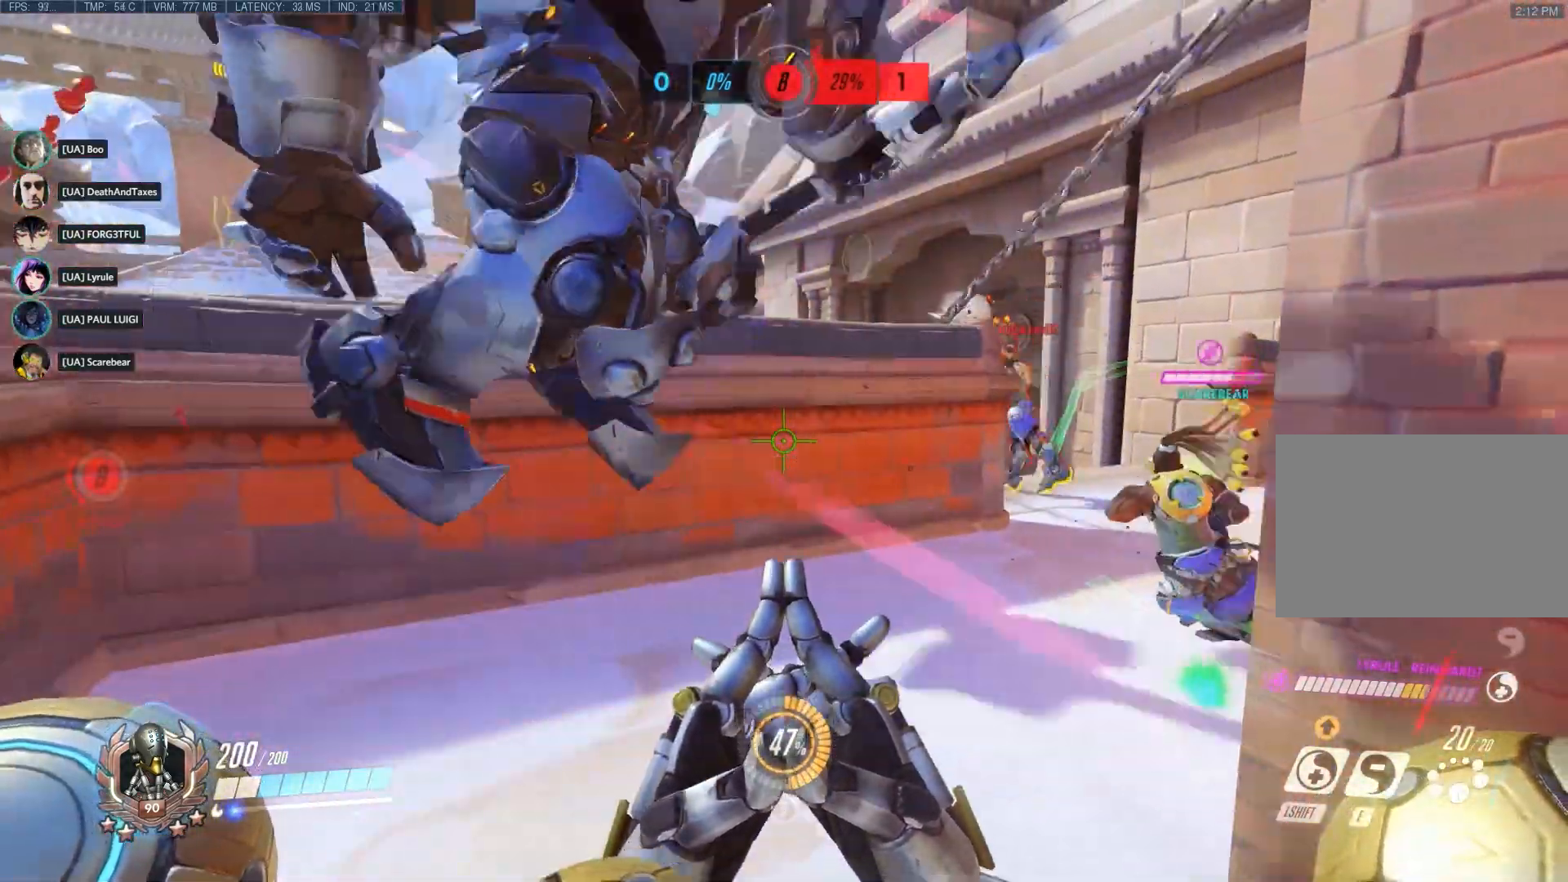
{"keys": ["a", "e", "w"], "mouse": ["left"], "events": [[167, "s", "down"], [233, "a", "down"], [267, "mouse_left", "down"], [300, "s", "up"], [417, "e", "down"], [417, "w", "down"]]}
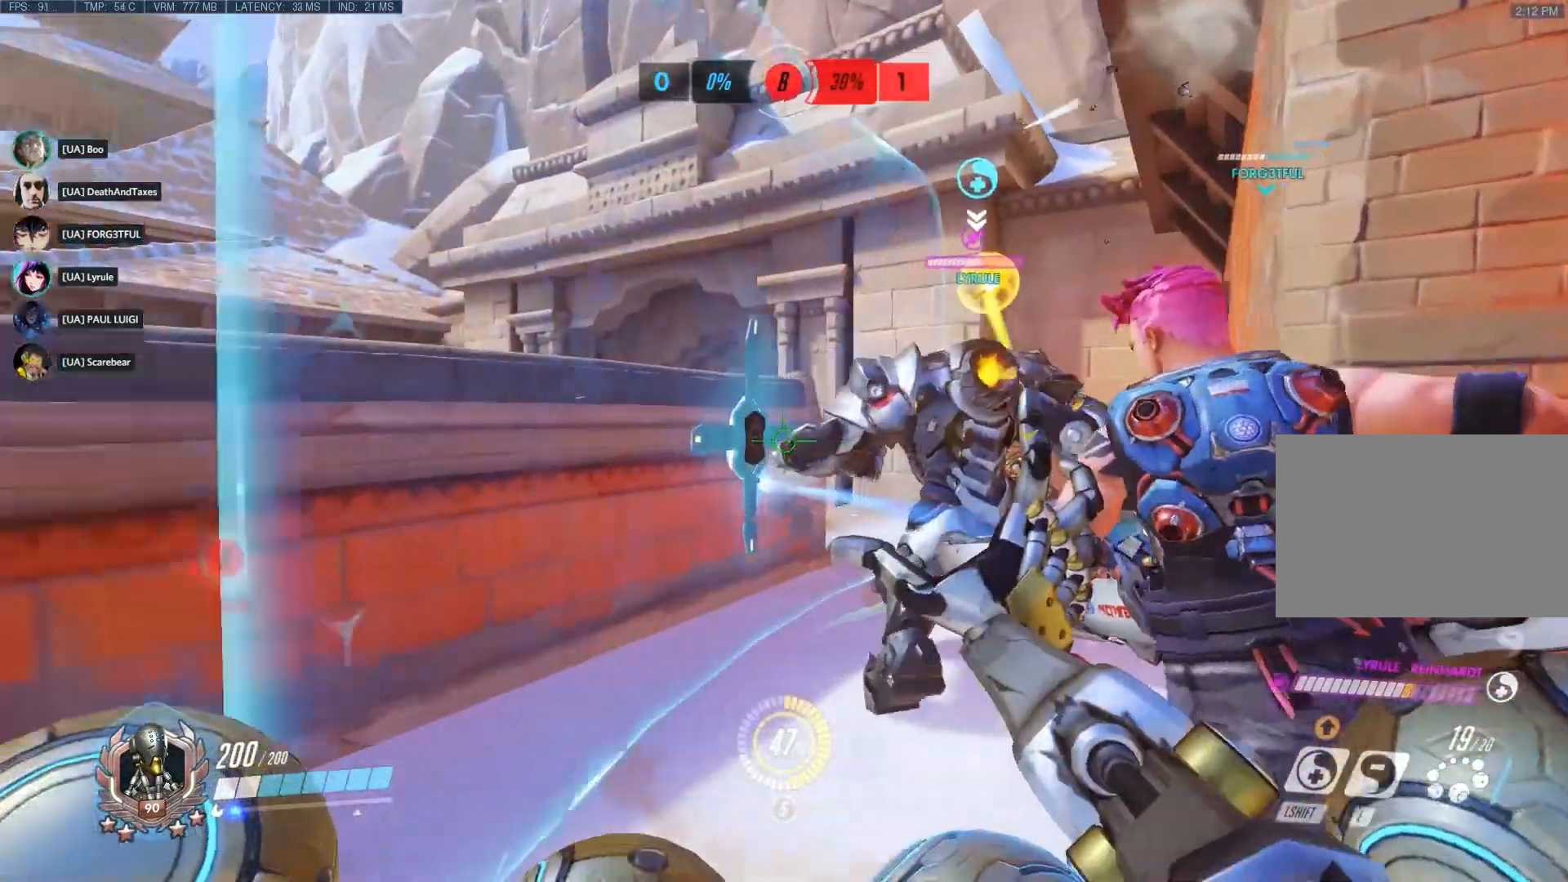
{"keys": ["d"], "mouse": [], "events": [[50, "e", "up"], [83, "w", "up"], [150, "e", "down"], [150, "w", "down"], [217, "e", "up"], [217, "w", "up"], [333, "mouse_left", "up"], [333, "w", "down"], [367, "a", "up"], [367, "d", "down"], [367, "w", "up"]]}